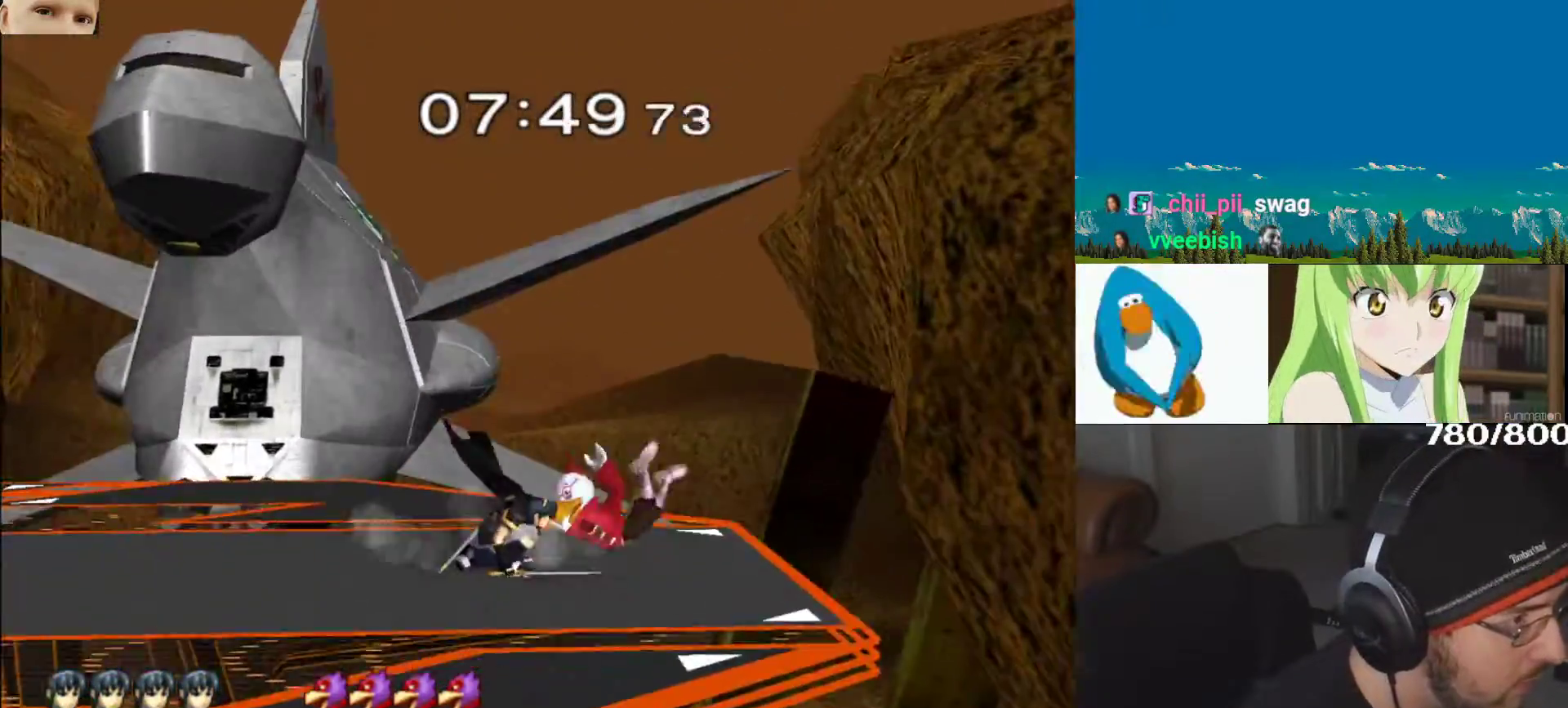
Gameplay with a controller (Nintendo layout); each line is a JSON object with the inputs held at the frame after it. "events" lists button and stick changes between this image and that frame as [ms after this image, input, new state], when the widget could be followed in between. Not read: L3 R3.
{"buttons": ["A"], "left_stick": "left", "right_stick": "center", "events": [[50, "A", "up"], [100, "A", "down"], [200, "A", "up"], [250, "A", "down"], [250, "L1", "up"], [367, "A", "up"], [400, "A", "down"]]}
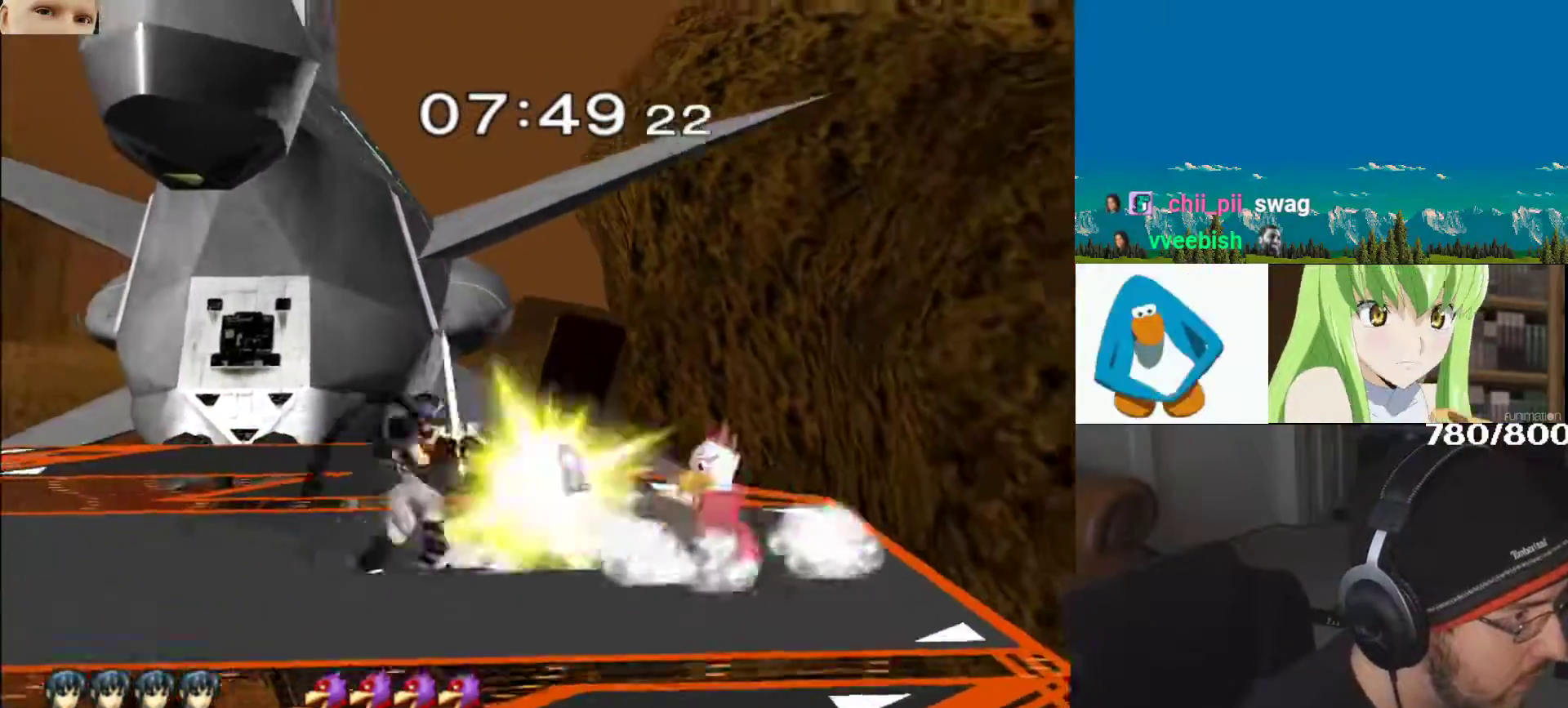
{"buttons": [], "left_stick": "left", "right_stick": "center", "events": [[50, "A", "up"], [133, "L1", "down"], [167, "right_stick", "down"], [233, "B", "down"], [250, "B", "up"], [300, "A", "down"], [333, "right_stick", "center"], [367, "L1", "up"], [417, "A", "up"], [417, "Y", "down"], [417, "left_stick", "center"], [450, "Y", "up"], [483, "left_stick", "left"]]}
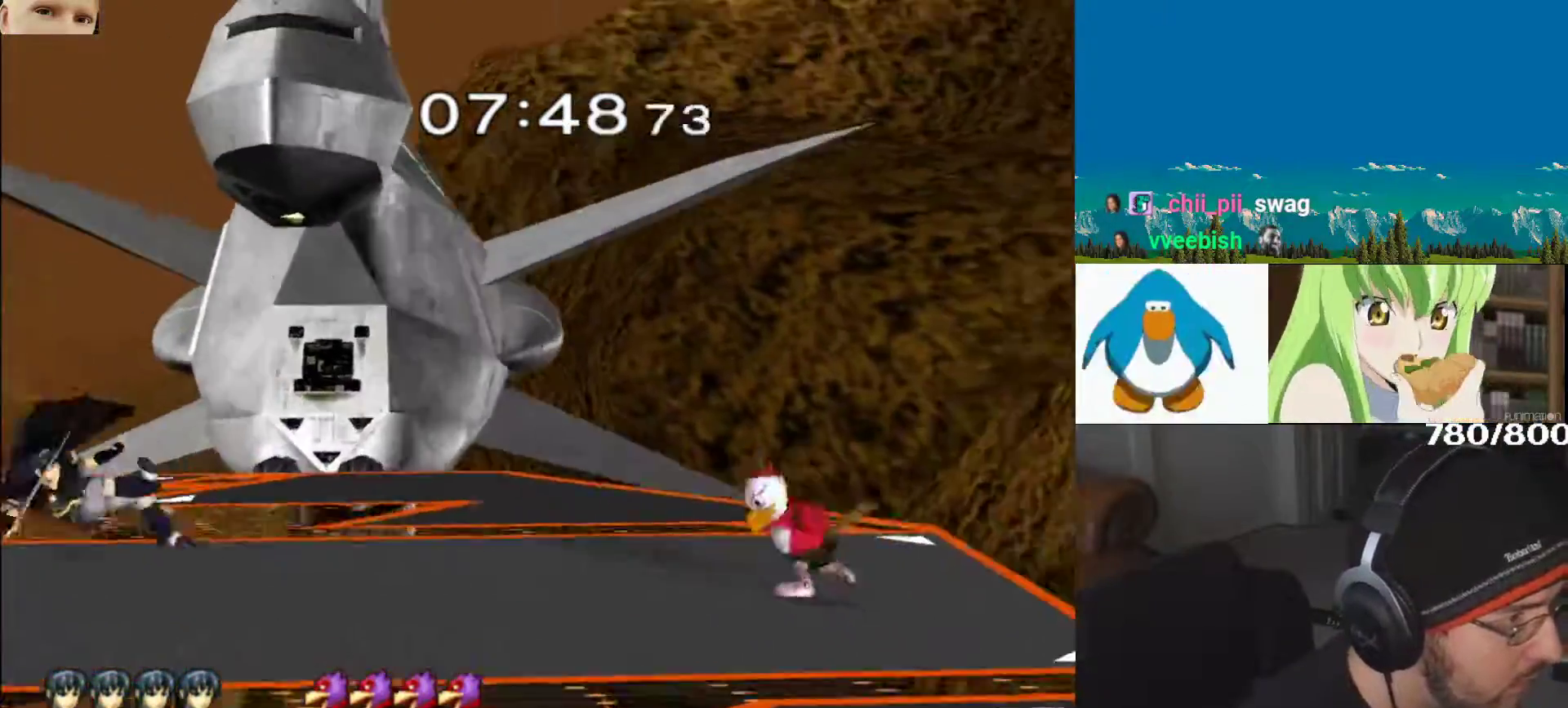
{"buttons": [], "left_stick": "left", "right_stick": "center", "events": [[17, "B", "down"], [33, "Y", "down"], [83, "Y", "up"], [117, "B", "up"], [133, "left_stick", "center"], [183, "B", "down"], [283, "left_stick", "down-right"], [333, "B", "up"], [383, "B", "down"], [383, "left_stick", "down-left"], [400, "B", "up"], [433, "left_stick", "left"]]}
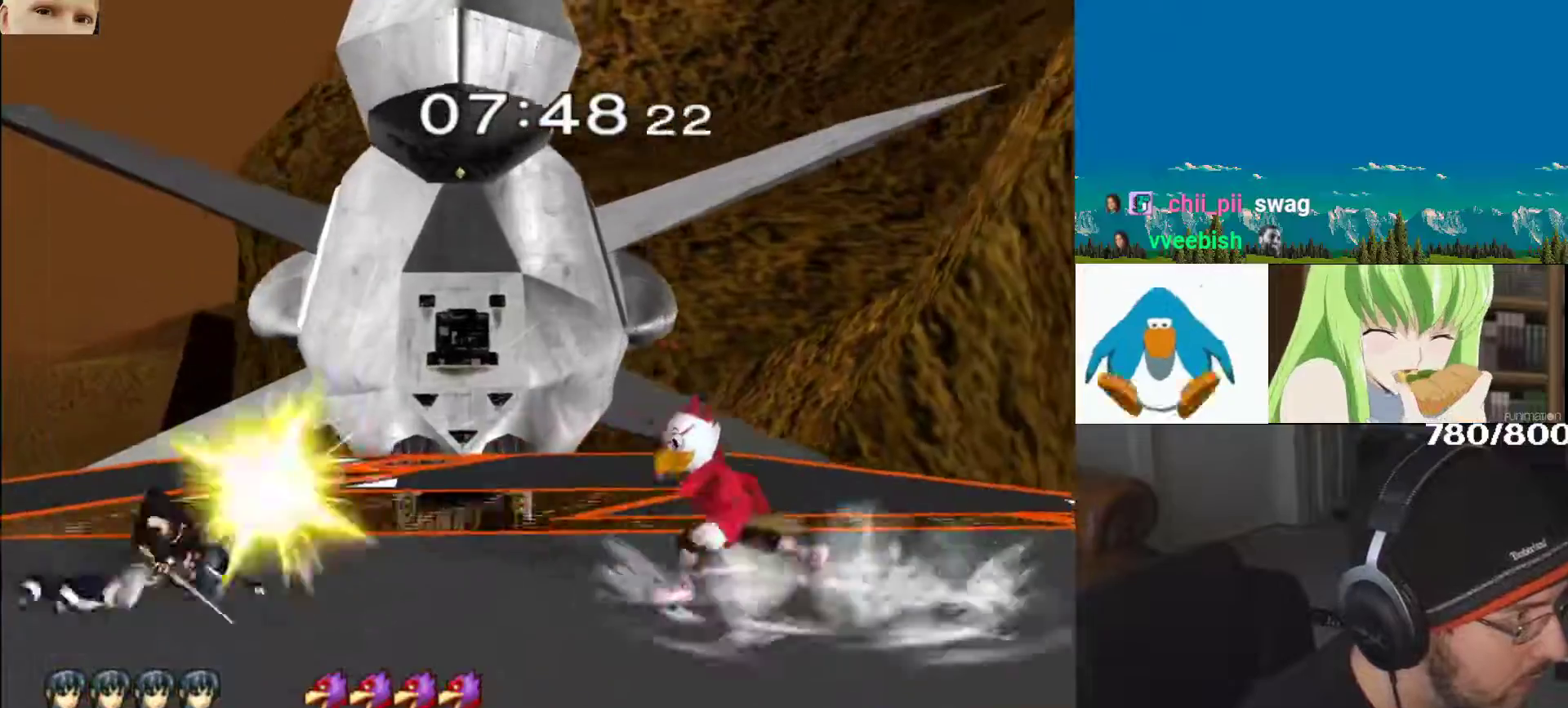
{"buttons": [], "left_stick": "down", "right_stick": "center", "events": [[383, "A", "down"], [450, "A", "up"], [500, "left_stick", "down"]]}
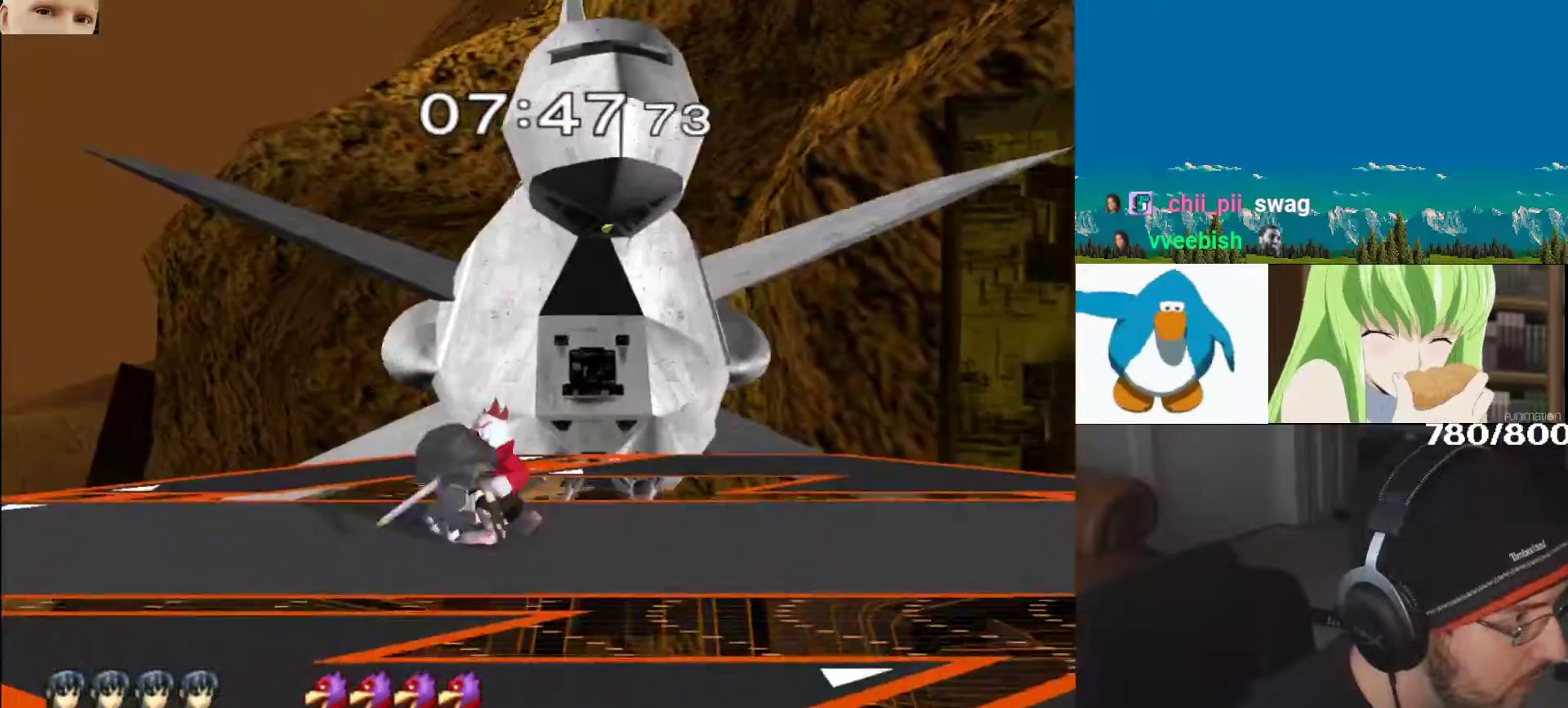
{"buttons": ["L1"], "left_stick": "down-left", "right_stick": "center", "events": [[200, "B", "down"], [300, "B", "up"], [317, "Y", "down"], [367, "left_stick", "down-left"], [383, "Y", "up"], [417, "L1", "down"], [417, "Y", "down"], [433, "Y", "up"]]}
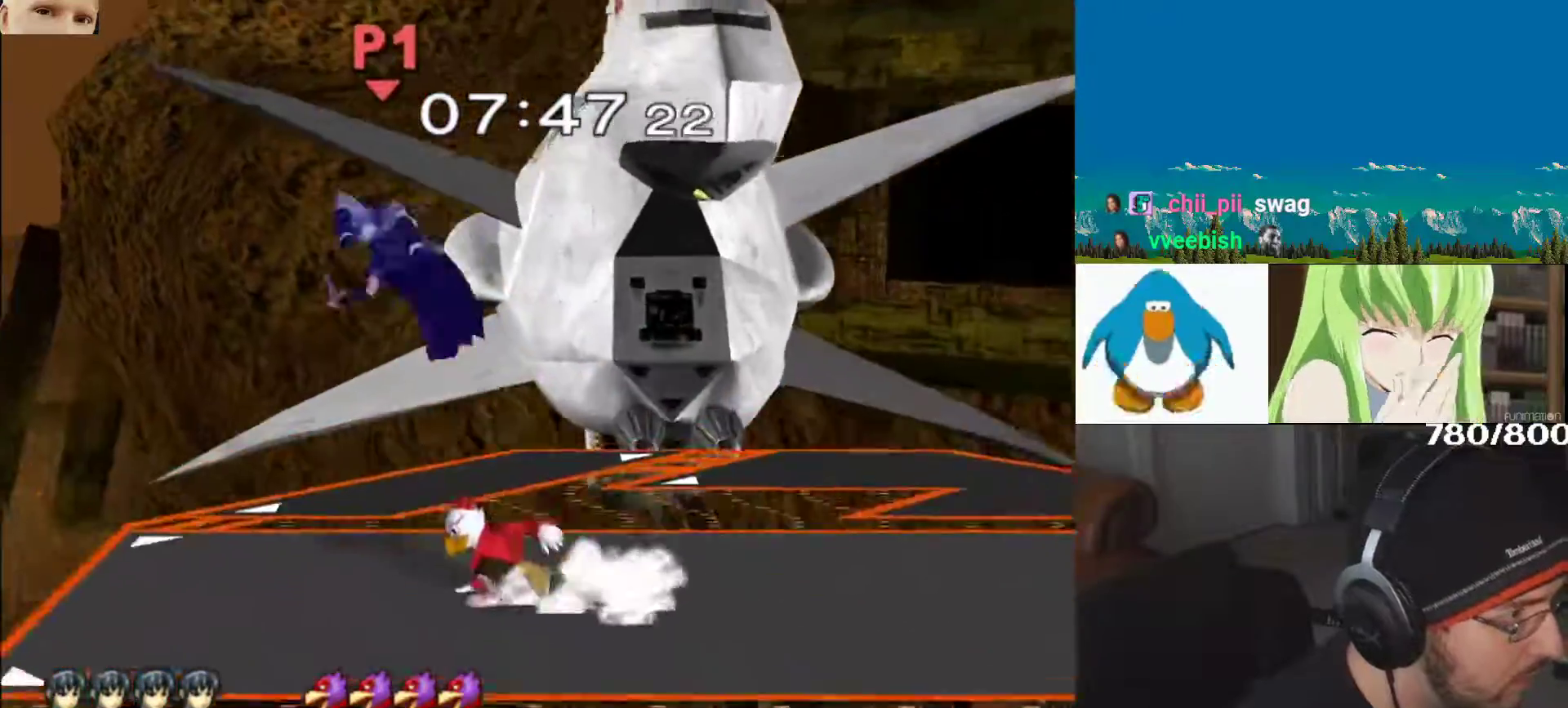
{"buttons": [], "left_stick": "left", "right_stick": "center", "events": [[17, "left_stick", "center"], [50, "L1", "up"], [83, "left_stick", "left"], [167, "Y", "down"], [250, "Y", "up"], [267, "Y", "down"], [417, "Y", "up"]]}
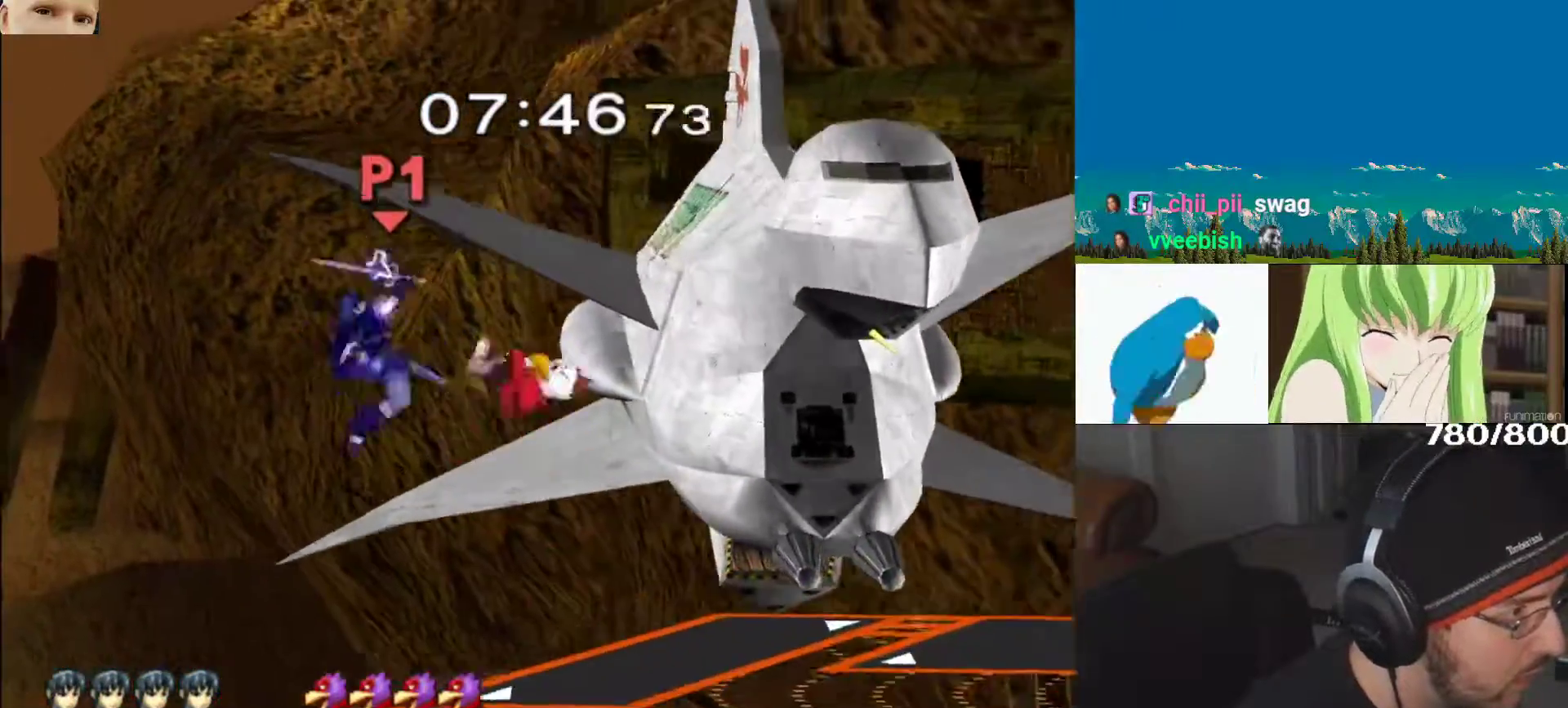
{"buttons": ["L1"], "left_stick": "down", "right_stick": "center", "events": [[167, "right_stick", "down"], [183, "left_stick", "down"], [267, "right_stick", "center"], [300, "left_stick", "down-left"], [317, "right_stick", "down"], [433, "left_stick", "down"], [433, "right_stick", "center"], [450, "L1", "down"]]}
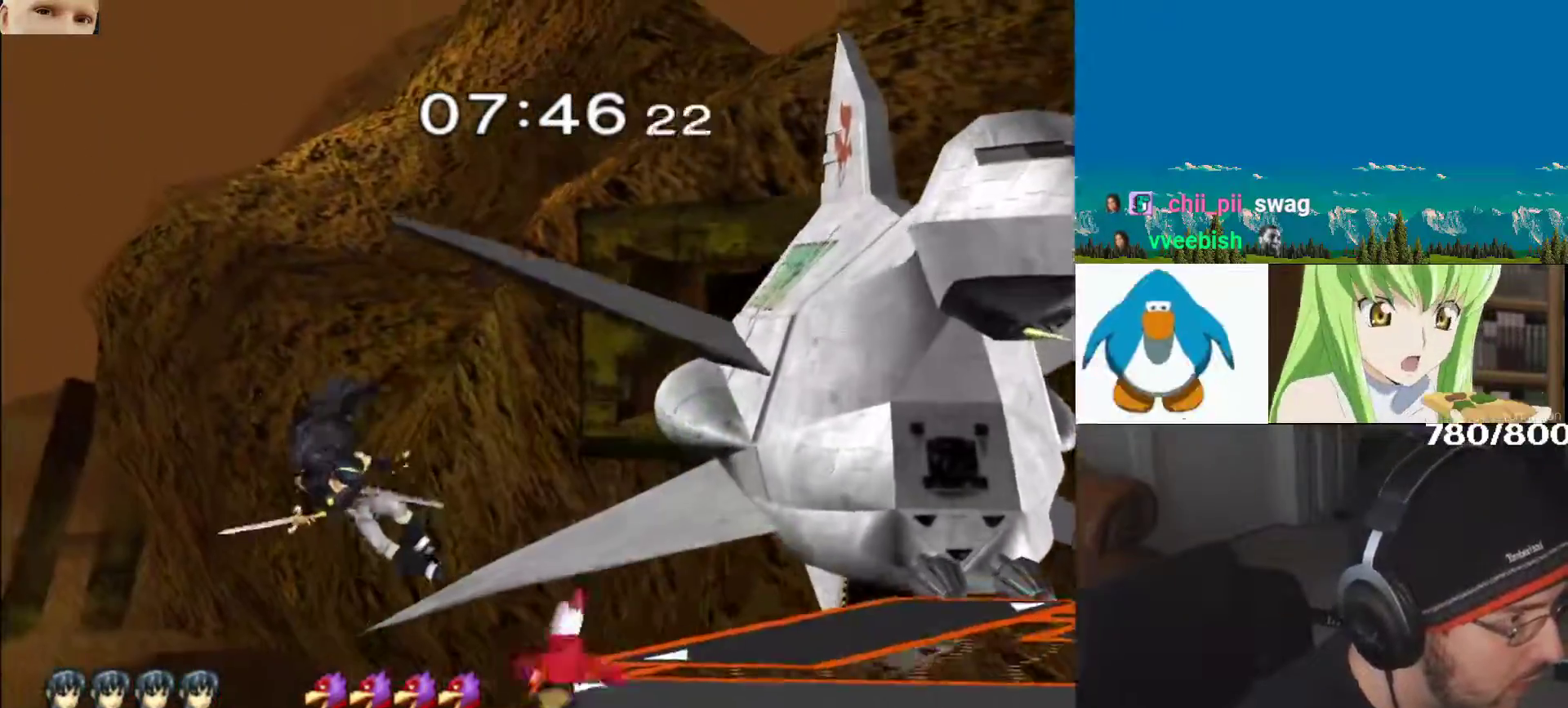
{"buttons": [], "left_stick": "down", "right_stick": "center", "events": [[67, "L1", "up"], [150, "right_stick", "down"], [250, "right_stick", "center"]]}
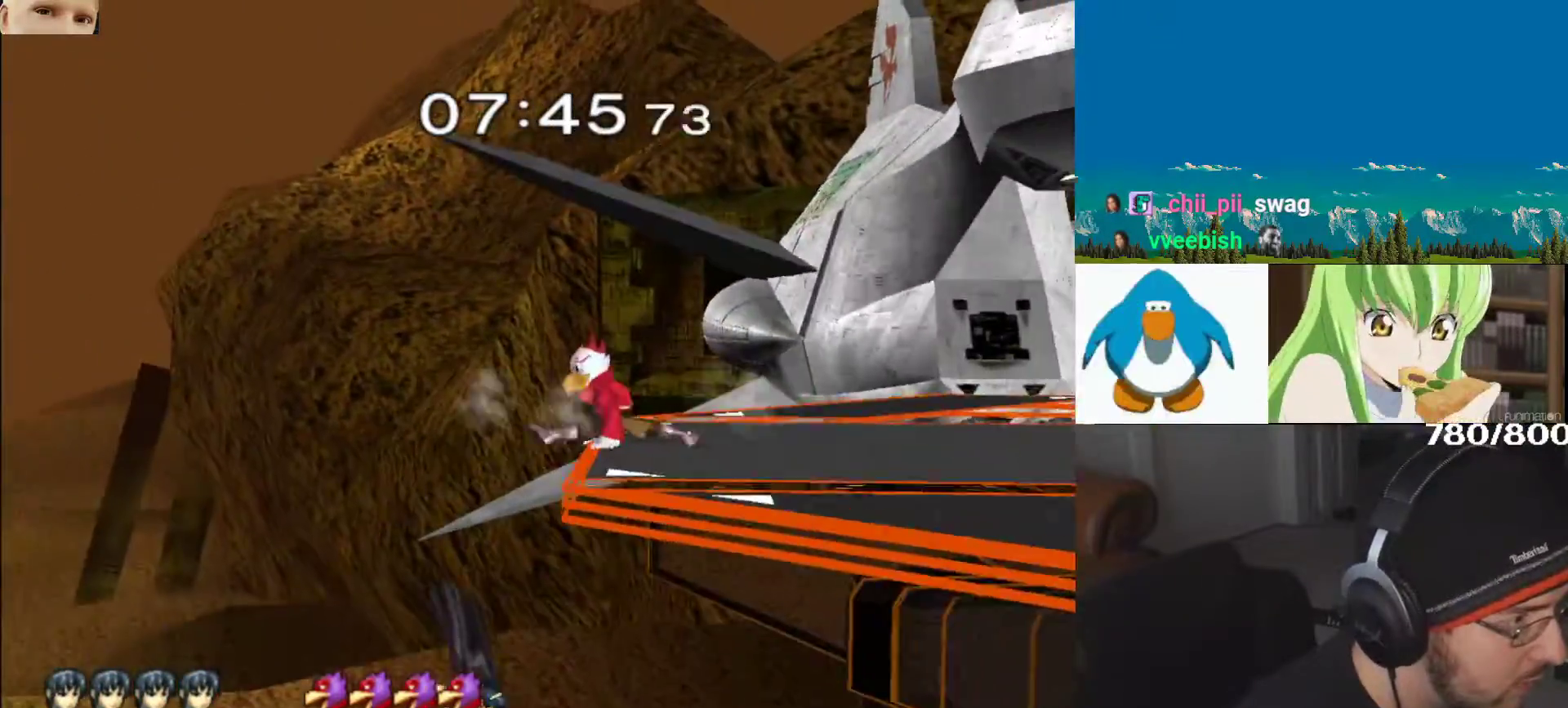
{"buttons": ["Y"], "left_stick": "down", "right_stick": "center", "events": [[467, "Y", "down"]]}
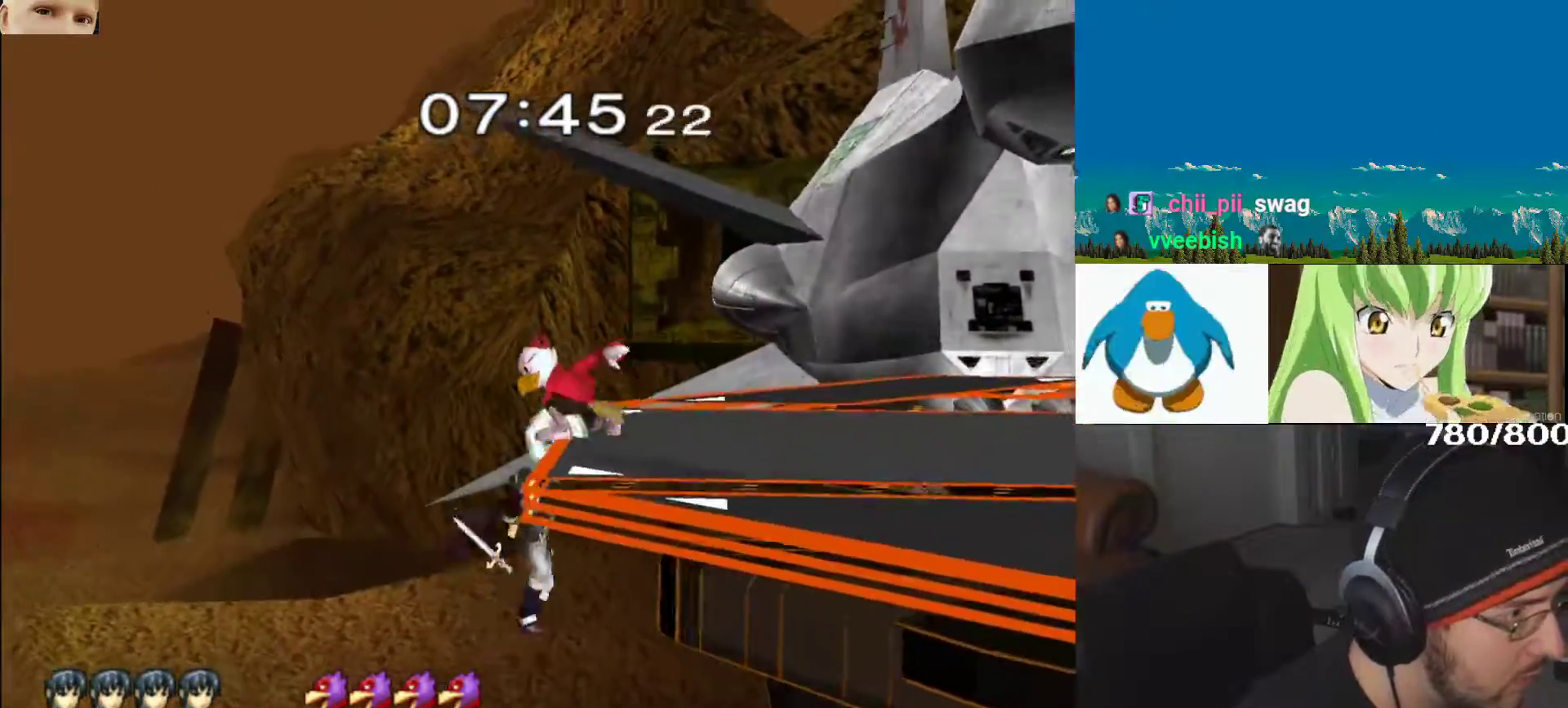
{"buttons": [], "left_stick": "up-right", "right_stick": "down", "events": [[17, "Y", "up"], [67, "Y", "down"], [67, "left_stick", "right"], [267, "Y", "up"], [283, "left_stick", "up-left"], [417, "left_stick", "up-right"], [500, "right_stick", "down"]]}
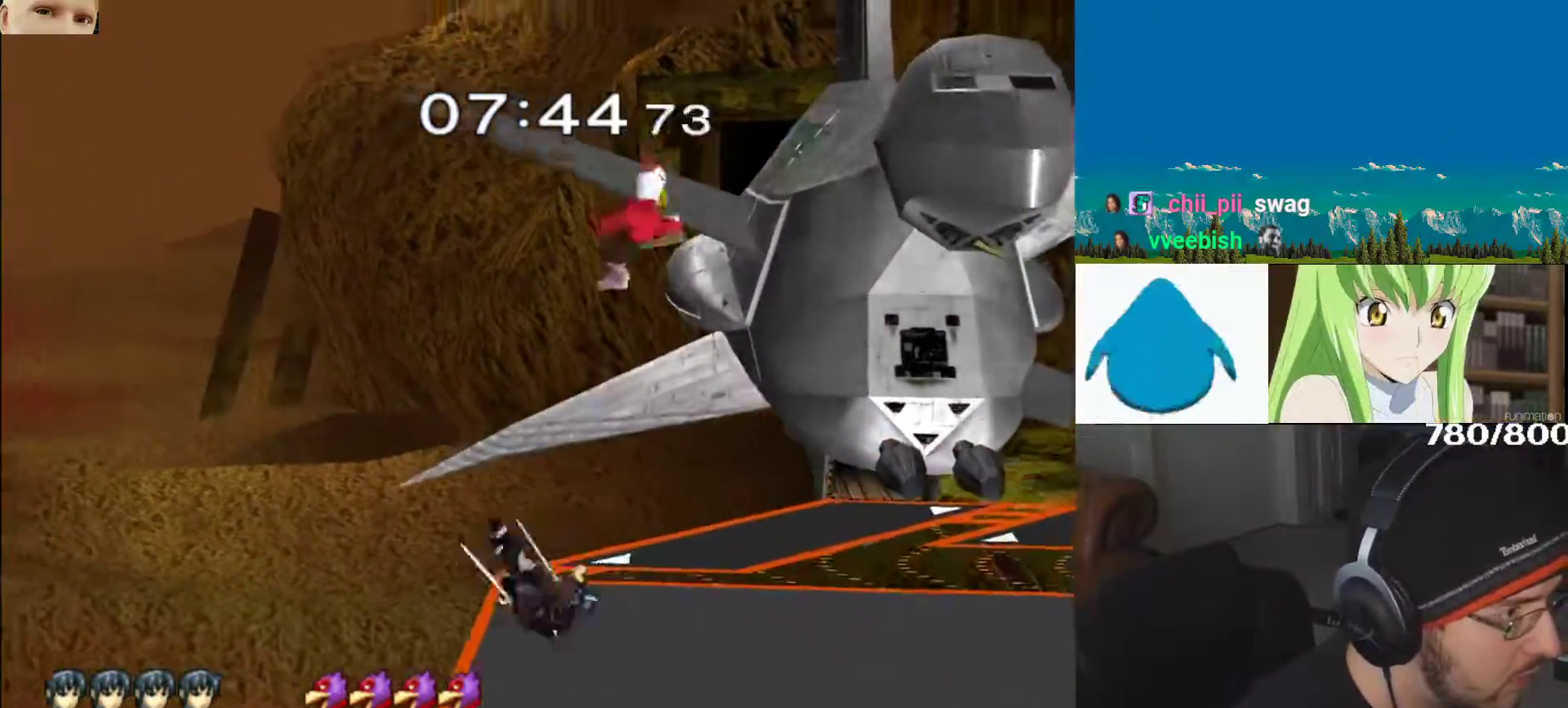
{"buttons": [], "left_stick": "right", "right_stick": "center", "events": [[83, "left_stick", "down-right"], [117, "right_stick", "center"], [183, "right_stick", "down"], [217, "left_stick", "right"], [300, "L1", "down"], [317, "right_stick", "center"], [433, "L1", "up"]]}
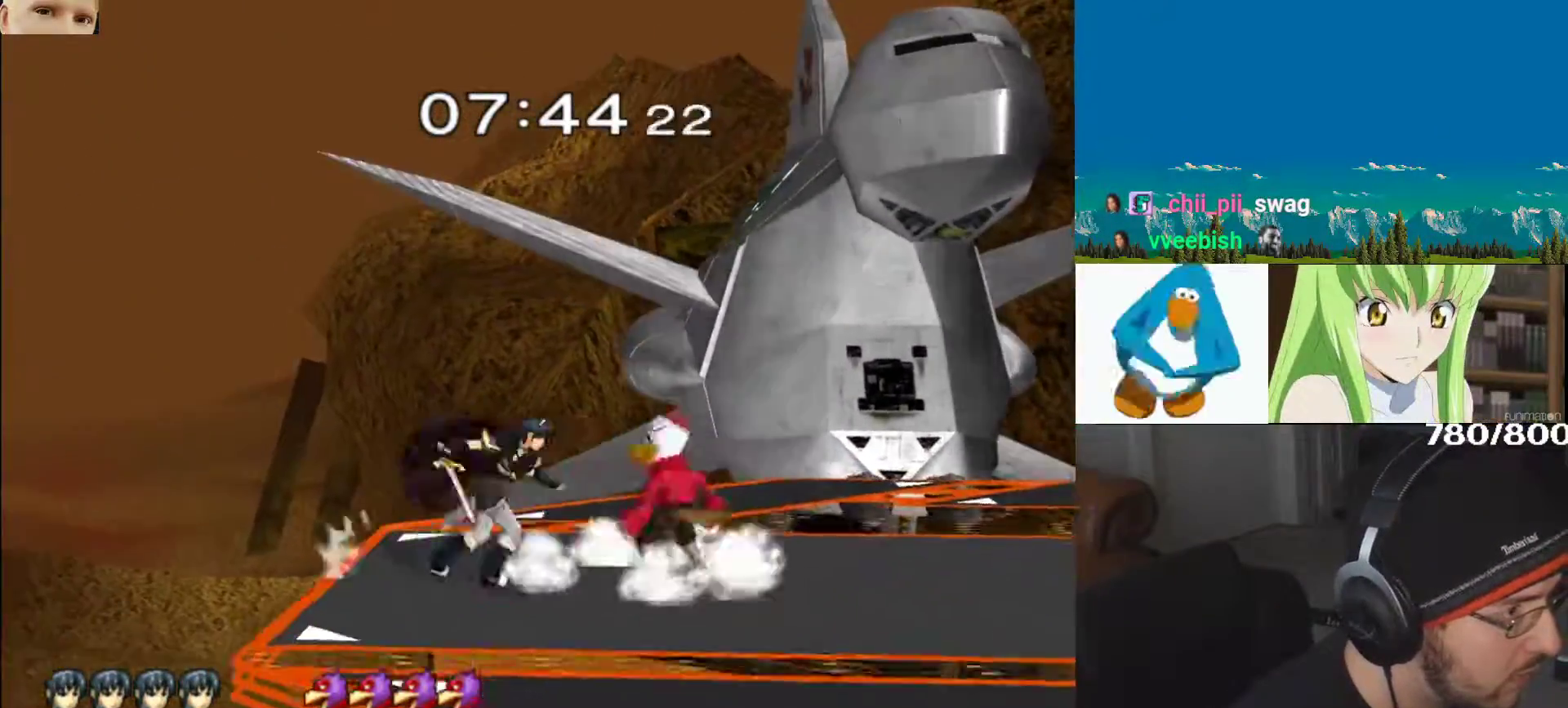
{"buttons": [], "left_stick": "right", "right_stick": "center", "events": [[50, "right_stick", "left"], [150, "B", "down"], [150, "right_stick", "center"], [200, "B", "up"], [200, "right_stick", "left"], [333, "right_stick", "center"], [367, "B", "down"], [383, "B", "up"], [400, "right_stick", "up-left"], [467, "B", "down"], [483, "B", "up"], [483, "right_stick", "center"]]}
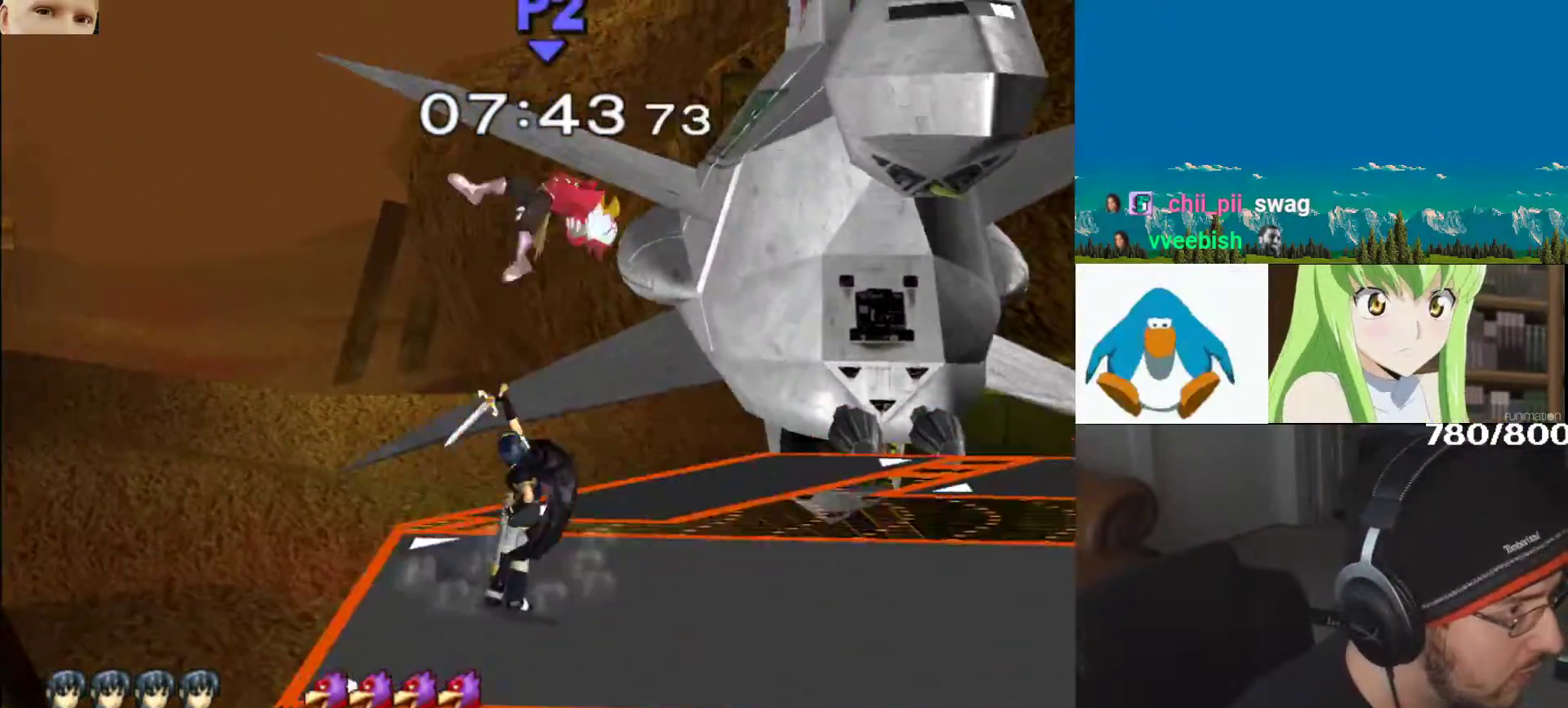
{"buttons": ["Y", "L1"], "left_stick": "right", "right_stick": "center", "events": [[67, "B", "down"], [83, "B", "up"], [83, "Y", "down"], [133, "B", "down"], [183, "Y", "up"], [250, "Y", "down"], [333, "B", "up"], [350, "Y", "up"], [433, "Y", "down"], [467, "L1", "down"]]}
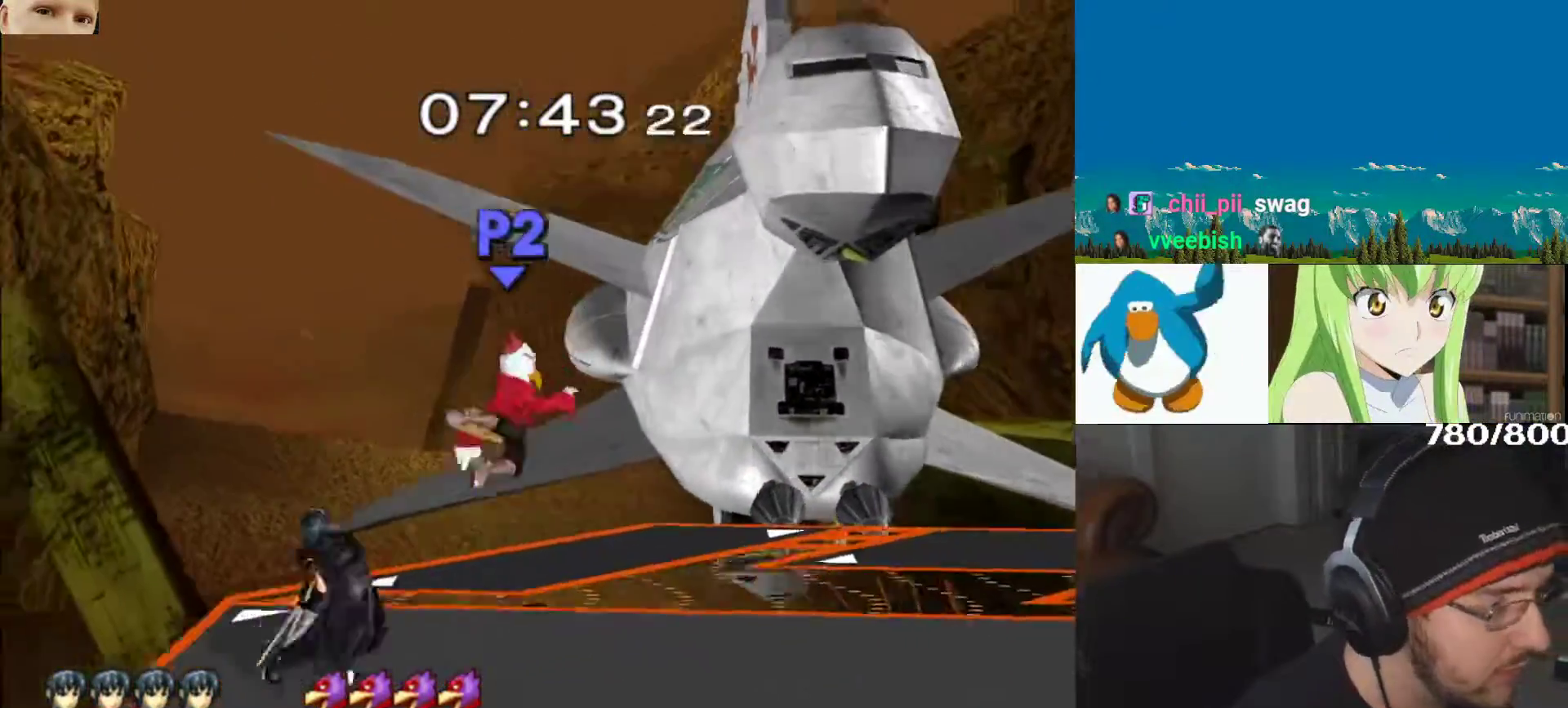
{"buttons": [], "left_stick": "right", "right_stick": "center", "events": [[50, "Y", "up"], [117, "Y", "down"], [217, "left_stick", "up-right"], [233, "Y", "up"], [317, "Y", "down"], [433, "Y", "up"], [450, "left_stick", "right"], [467, "L1", "up"]]}
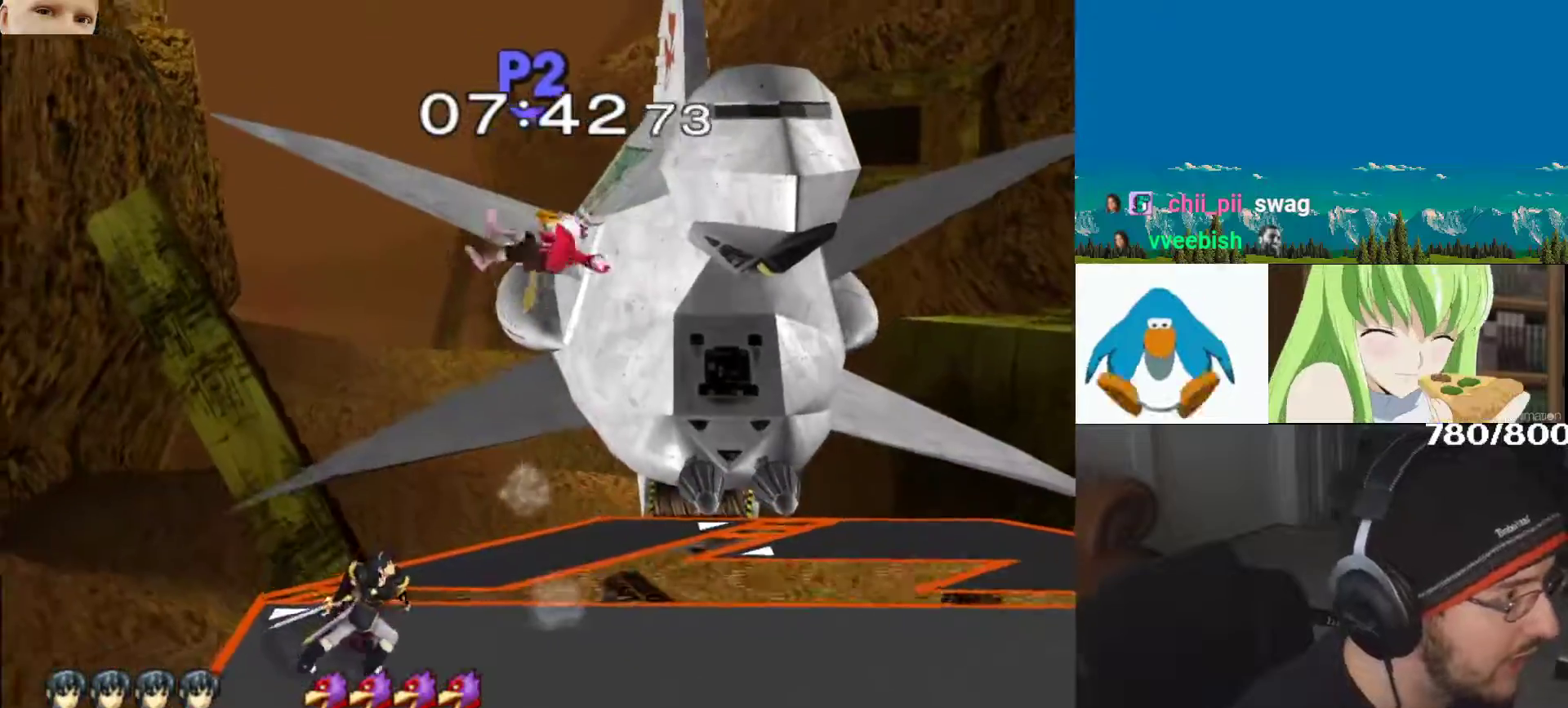
{"buttons": ["B", "L1"], "left_stick": "right", "right_stick": "center", "events": [[17, "Y", "down"], [133, "Y", "up"], [133, "left_stick", "center"], [200, "Y", "down"], [217, "left_stick", "right"], [283, "Y", "up"], [350, "Y", "down"], [383, "L1", "down"], [450, "Y", "up"], [500, "B", "down"]]}
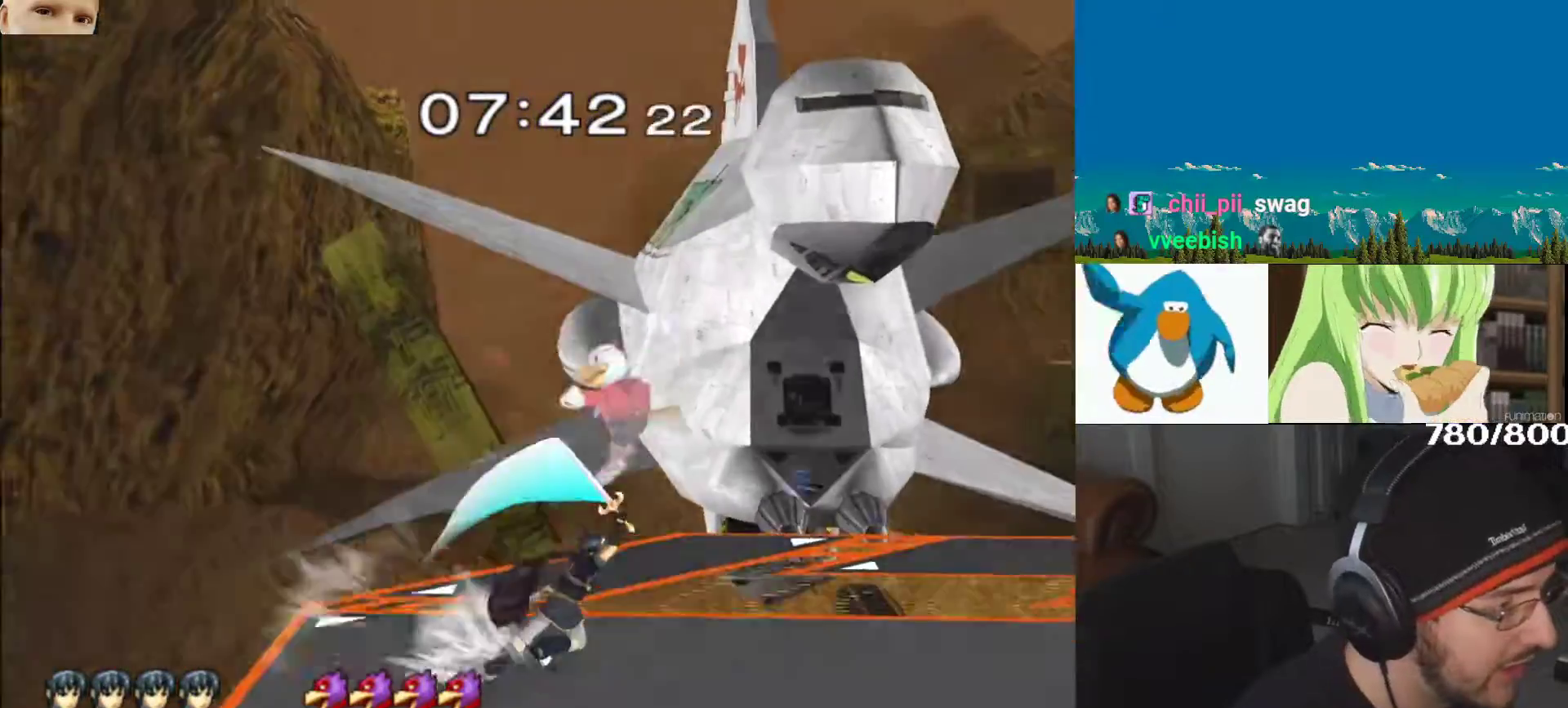
{"buttons": ["B", "Y"], "left_stick": "left", "right_stick": "center", "events": [[17, "B", "up"], [33, "Y", "down"], [67, "B", "down"], [83, "B", "up"], [83, "L1", "up"], [150, "Y", "up"], [233, "Y", "down"], [233, "left_stick", "left"], [350, "Y", "up"], [400, "Y", "down"], [500, "B", "down"]]}
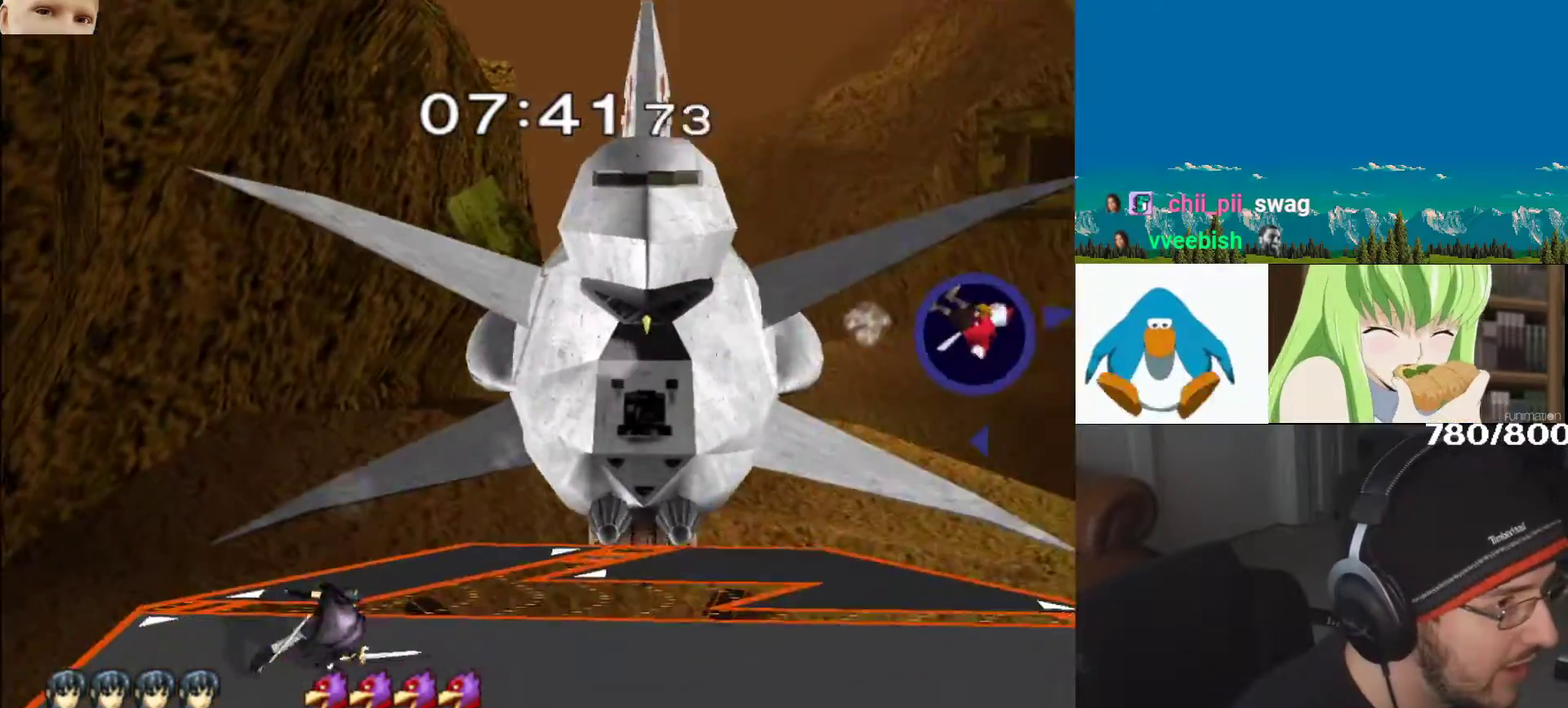
{"buttons": ["Y"], "left_stick": "left", "right_stick": "center", "events": [[17, "B", "up"], [17, "Y", "up"], [83, "Y", "down"], [100, "A", "down"], [117, "A", "up"], [183, "Y", "up"], [283, "Y", "down"], [367, "Y", "up"], [450, "Y", "down"]]}
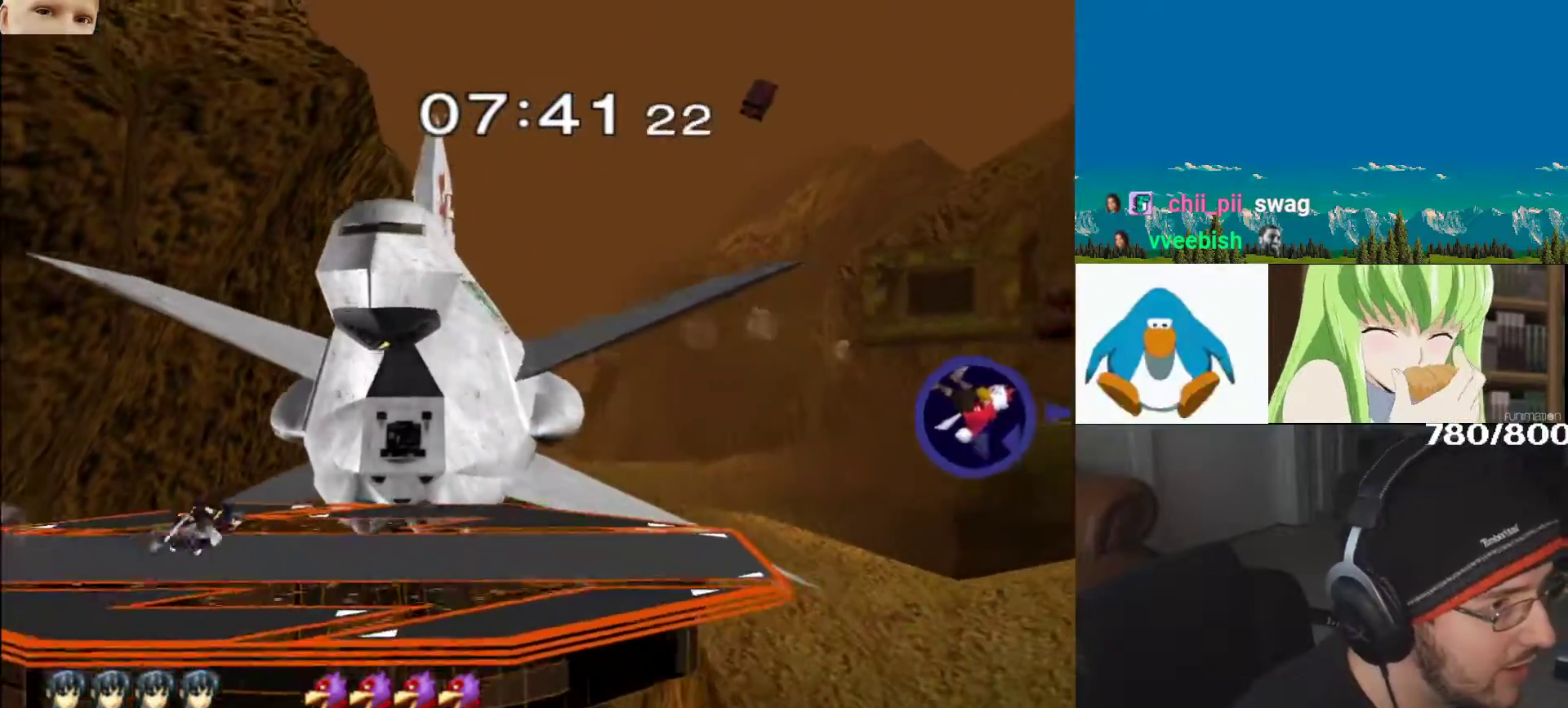
{"buttons": ["Y"], "left_stick": "left", "right_stick": "center", "events": [[67, "Y", "up"], [117, "Y", "down"], [250, "Y", "up"], [317, "Y", "down"], [417, "Y", "up"], [500, "Y", "down"]]}
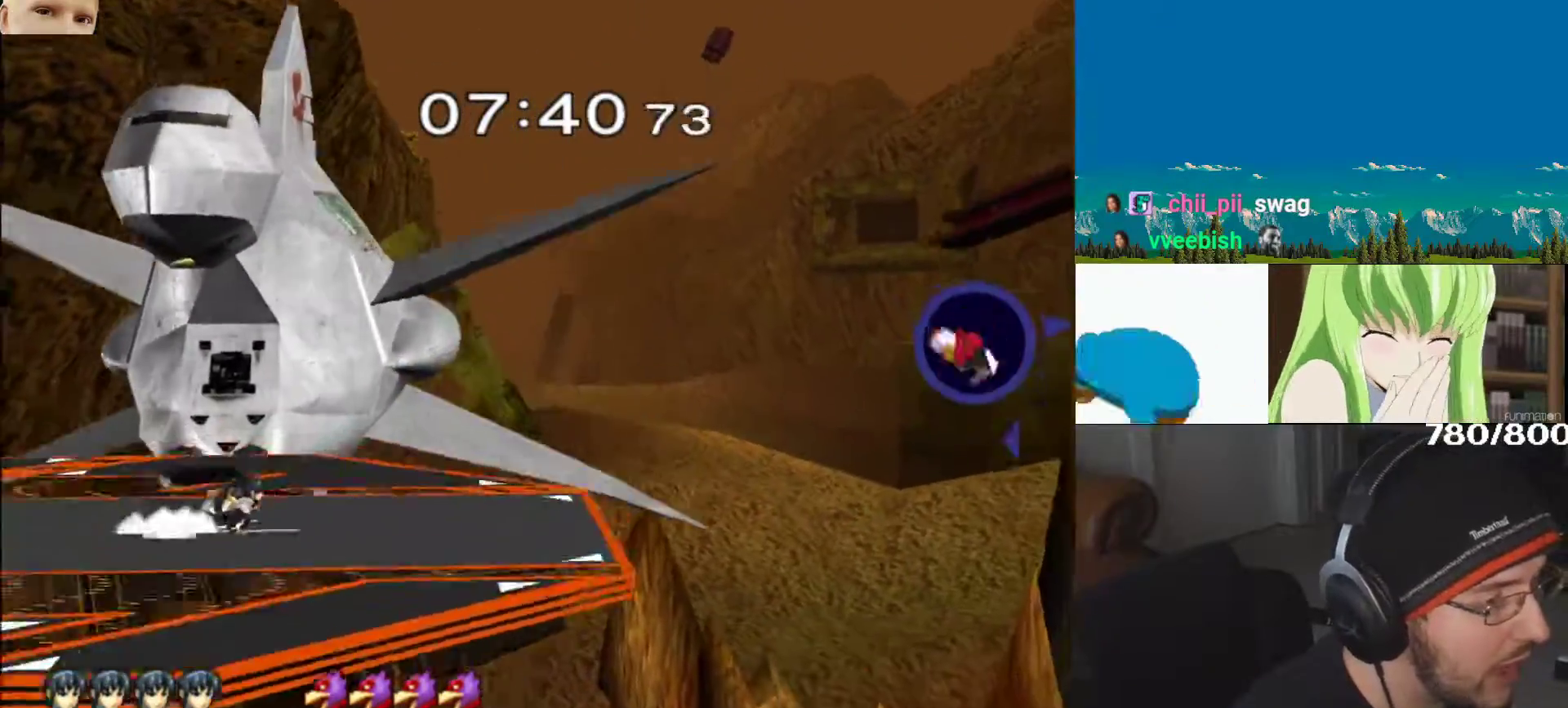
{"buttons": ["Y"], "left_stick": "left", "right_stick": "center", "events": [[50, "Y", "up"], [133, "Y", "down"], [233, "Y", "up"], [300, "Y", "down"], [400, "Y", "up"], [450, "Y", "down"]]}
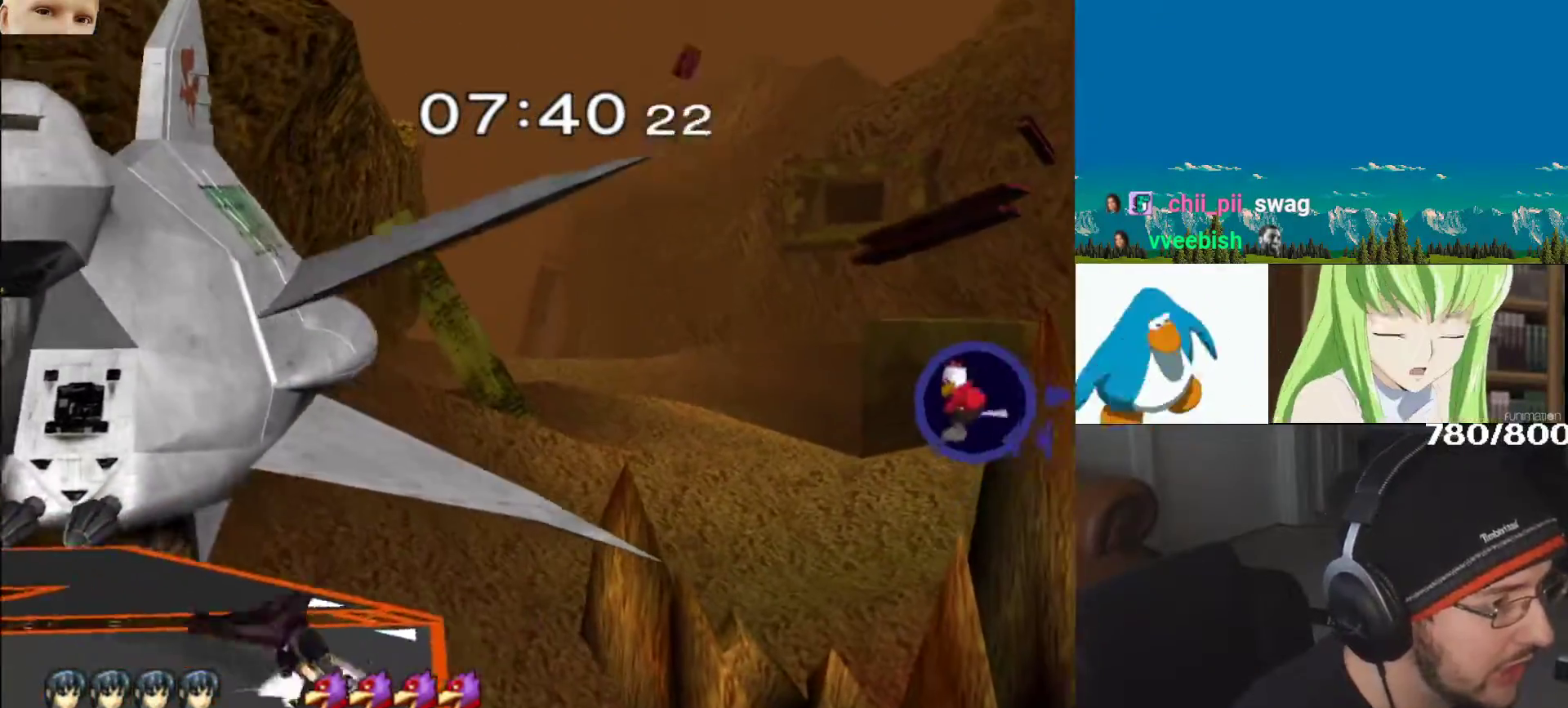
{"buttons": ["B"], "left_stick": "left", "right_stick": "center", "events": [[100, "Y", "up"], [133, "left_stick", "up-left"], [217, "B", "down"], [300, "left_stick", "left"]]}
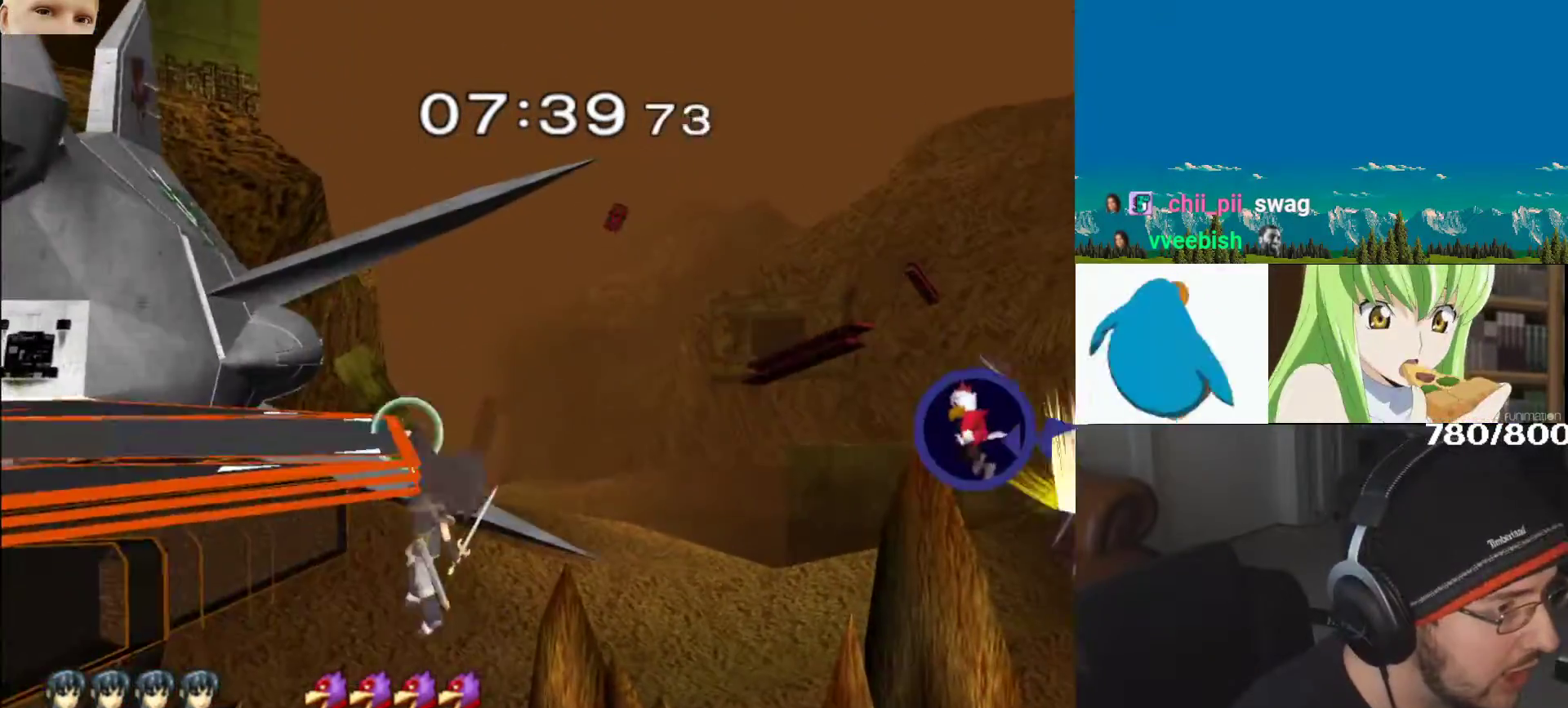
{"buttons": ["B"], "left_stick": "left", "right_stick": "center", "events": []}
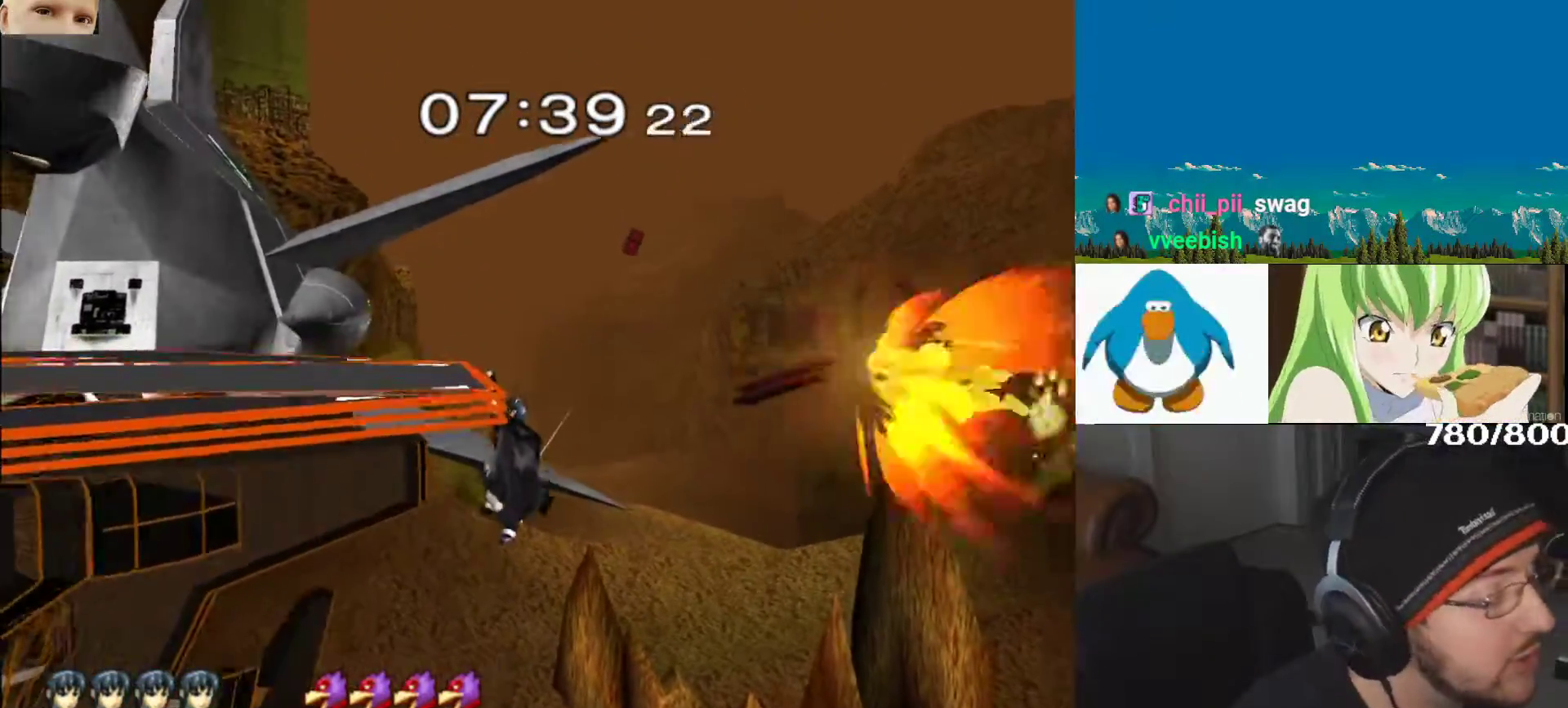
{"buttons": [], "left_stick": "down", "right_stick": "center", "events": [[267, "left_stick", "center"], [317, "B", "up"], [400, "left_stick", "down"]]}
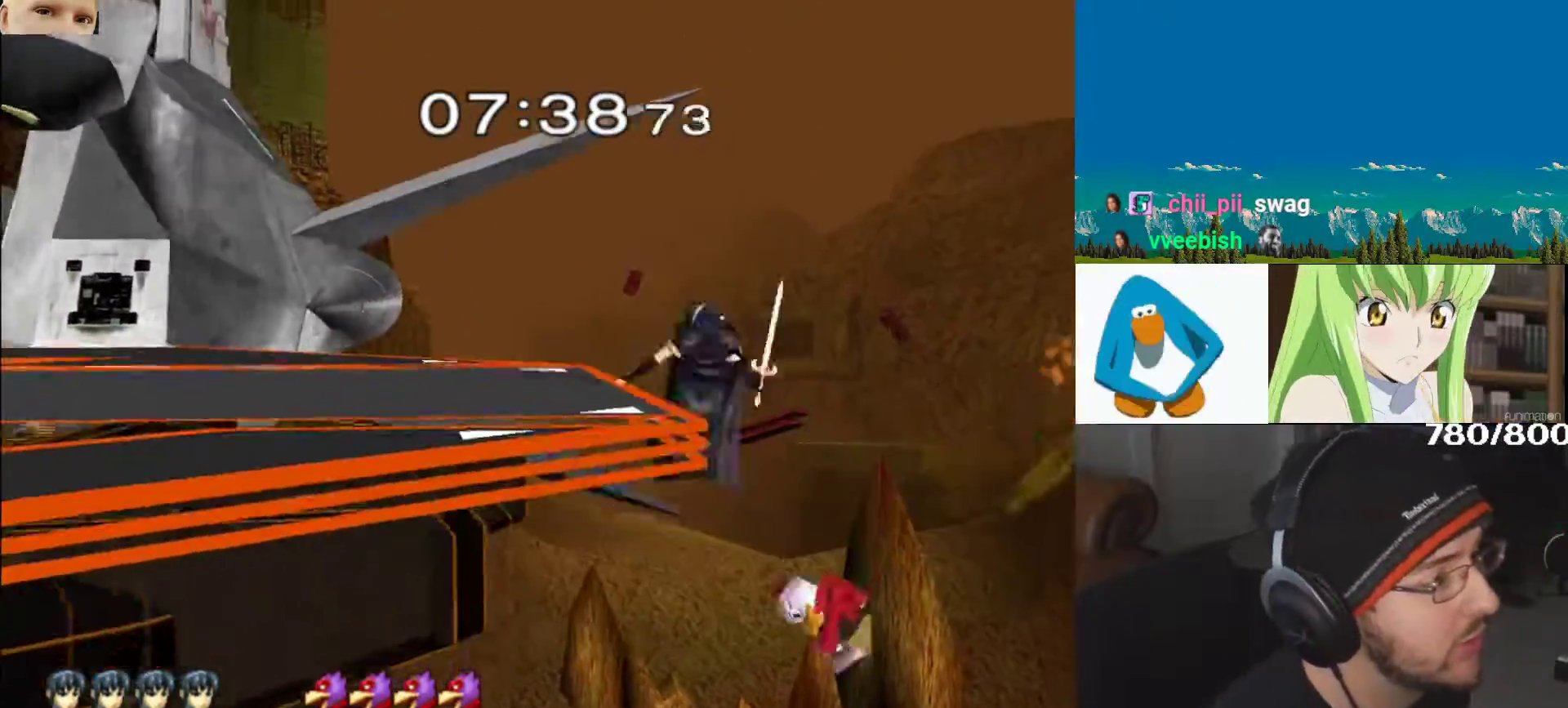
{"buttons": [], "left_stick": "center", "right_stick": "center", "events": [[33, "left_stick", "center"], [67, "A", "down"], [233, "A", "up"]]}
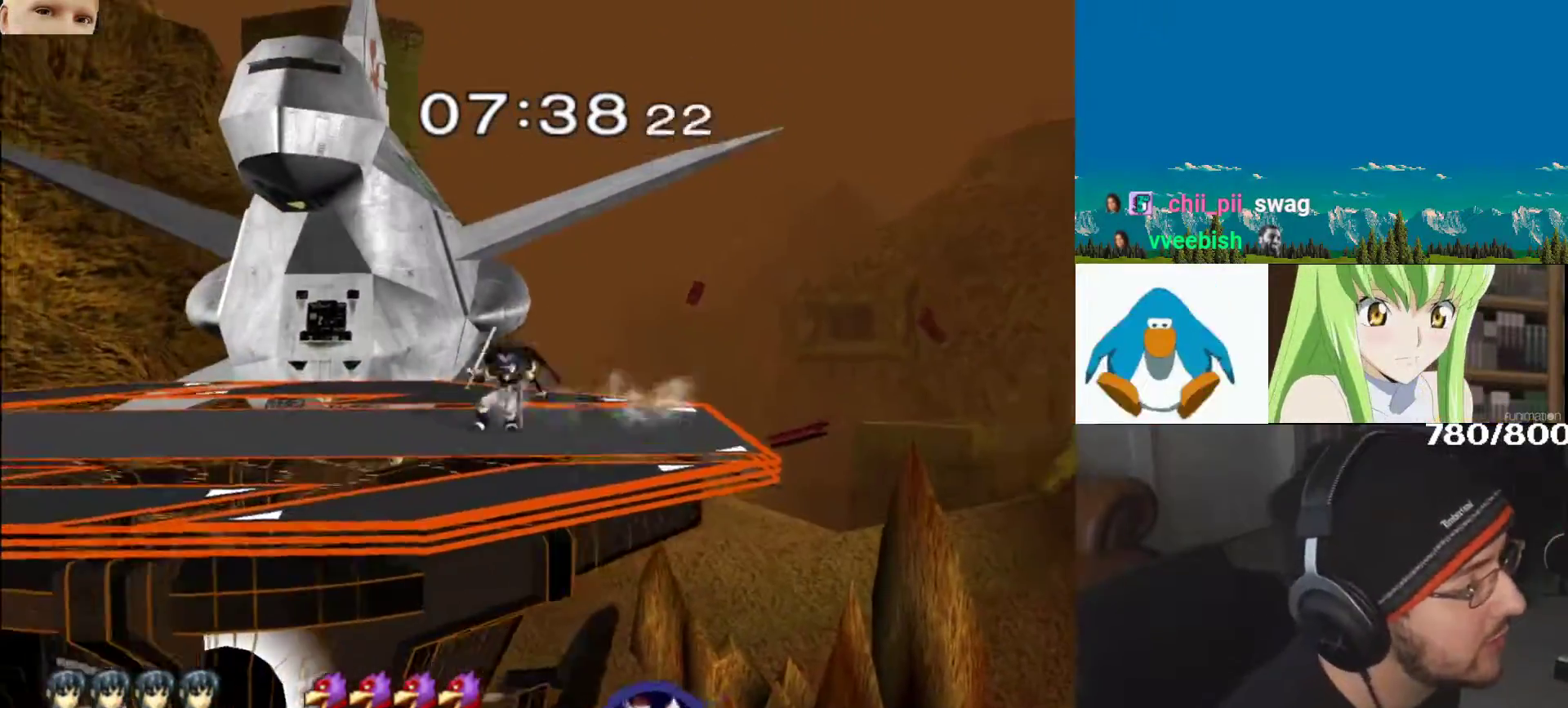
{"buttons": [], "left_stick": "down-right", "right_stick": "center"}
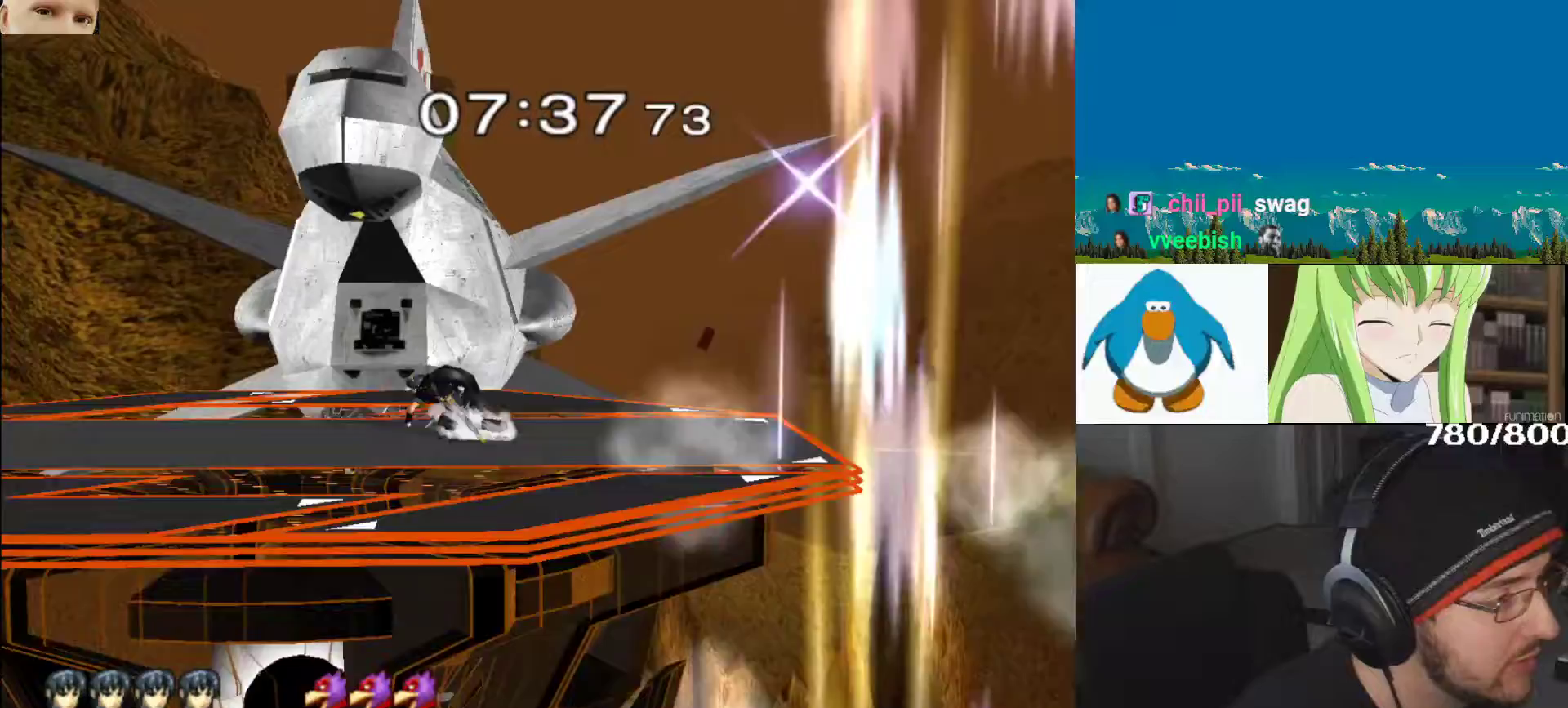
{"buttons": [], "left_stick": "right", "right_stick": "center", "events": [[117, "left_stick", "center"], [200, "left_stick", "down-right"], [317, "left_stick", "center"], [400, "left_stick", "right"]]}
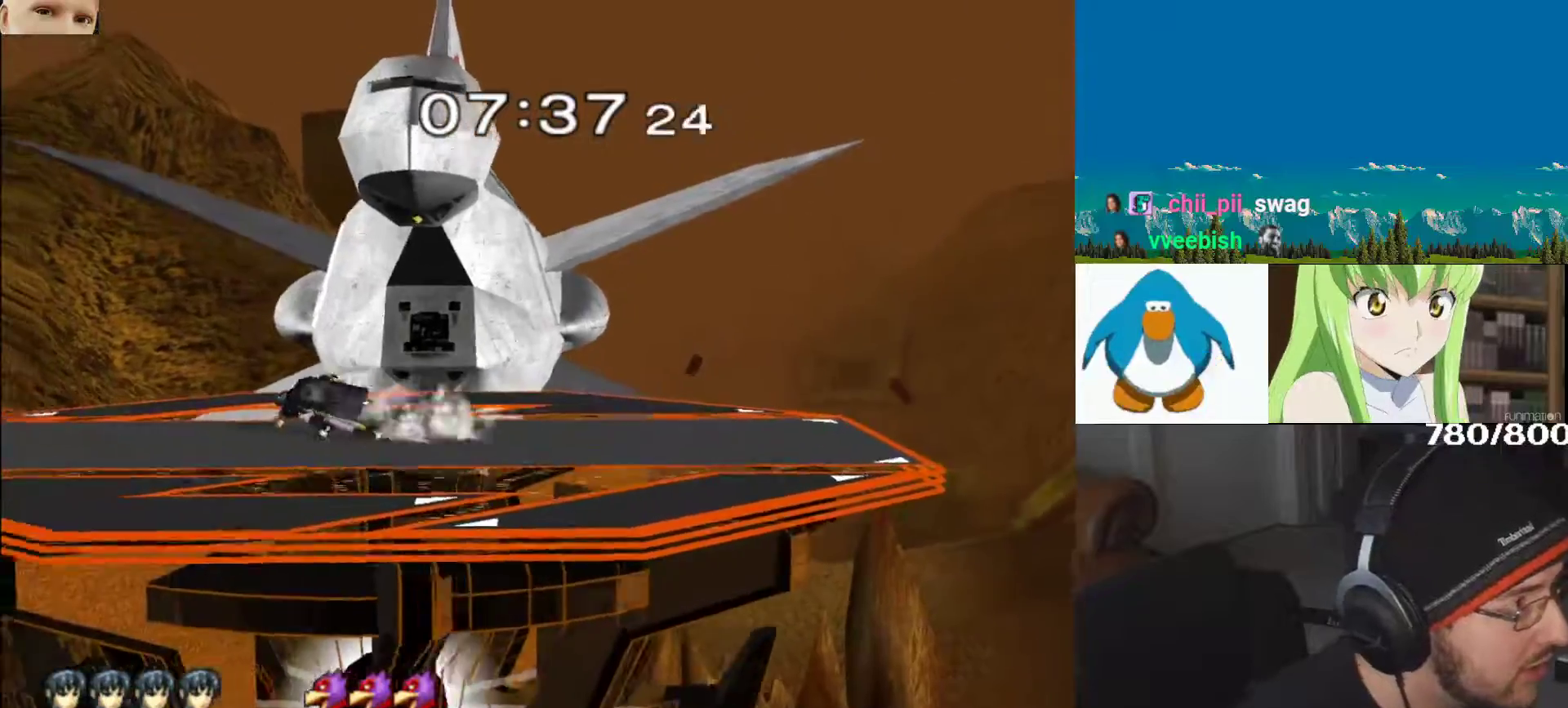
{"buttons": [], "left_stick": "center", "right_stick": "center", "events": [[233, "left_stick", "center"], [283, "left_stick", "right"], [300, "B", "down"], [333, "B", "up"], [483, "left_stick", "center"]]}
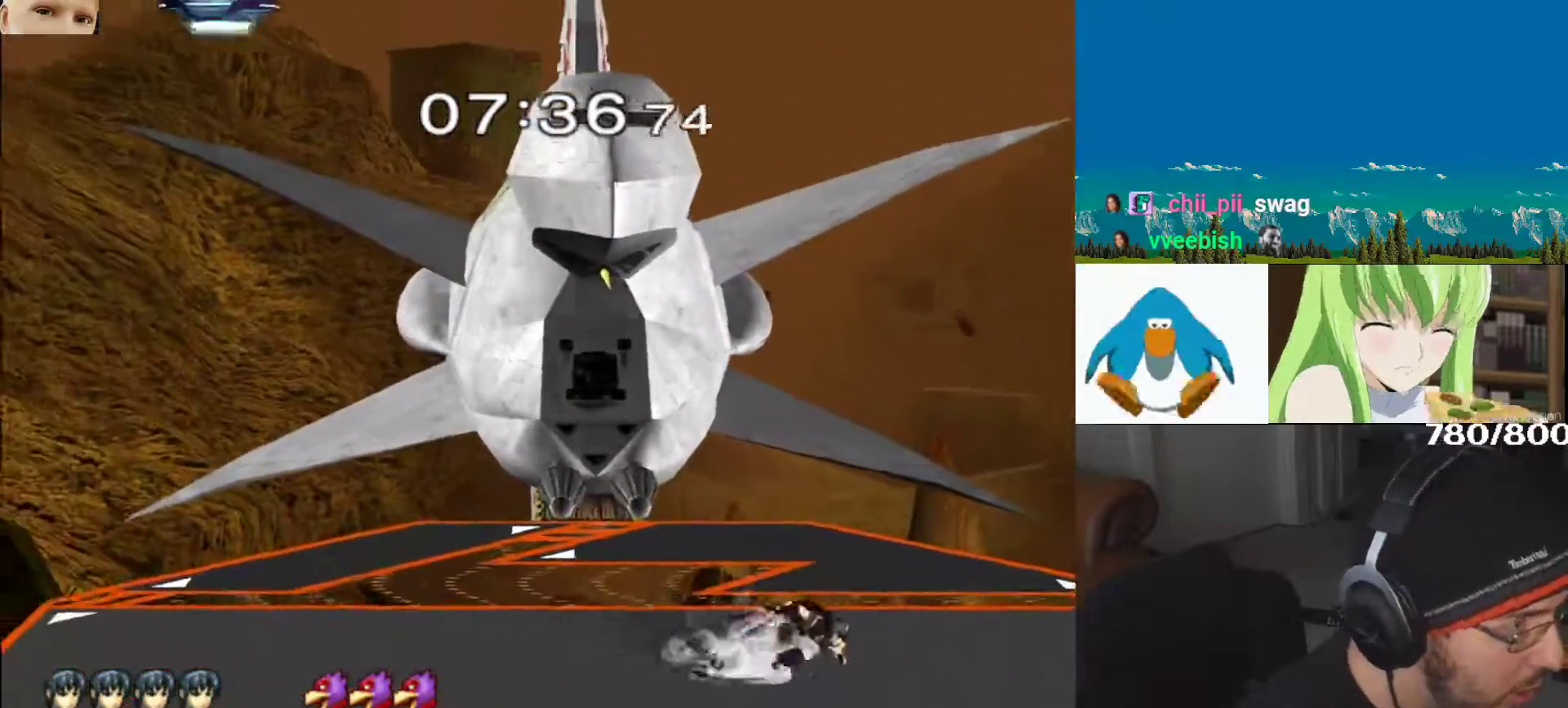
{"buttons": [], "left_stick": "center", "right_stick": "center", "events": []}
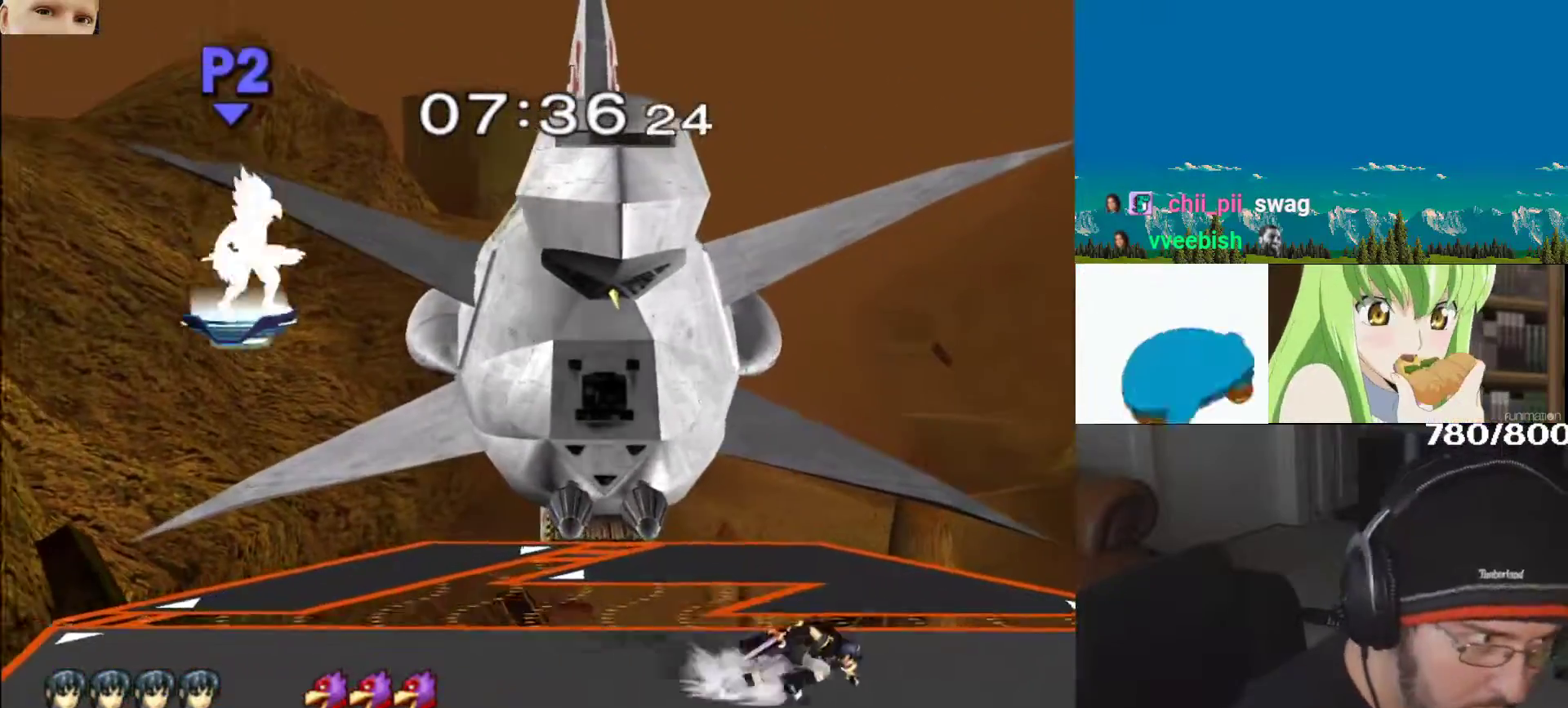
{"buttons": ["B"], "left_stick": "down-right", "right_stick": "center", "events": [[300, "left_stick", "right"], [400, "left_stick", "center"], [433, "B", "down"], [467, "left_stick", "down-right"]]}
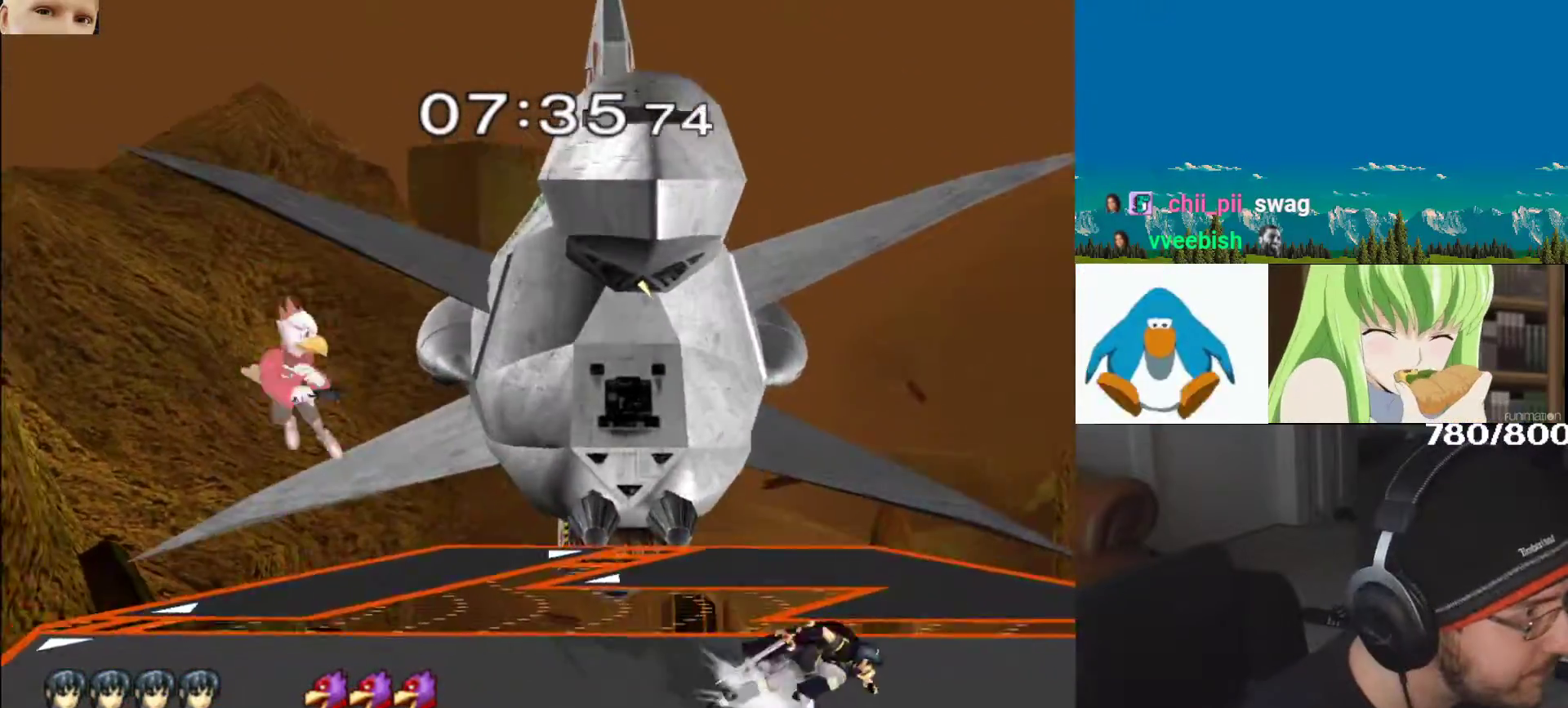
{"buttons": ["B"], "left_stick": "center", "right_stick": "center", "events": [[167, "B", "up"], [167, "left_stick", "center"], [233, "B", "down"], [233, "left_stick", "right"], [283, "B", "up"], [300, "Y", "down"], [317, "B", "down"], [333, "A", "down"], [350, "A", "up"], [350, "B", "up"], [350, "Y", "up"], [383, "left_stick", "center"], [417, "B", "down"]]}
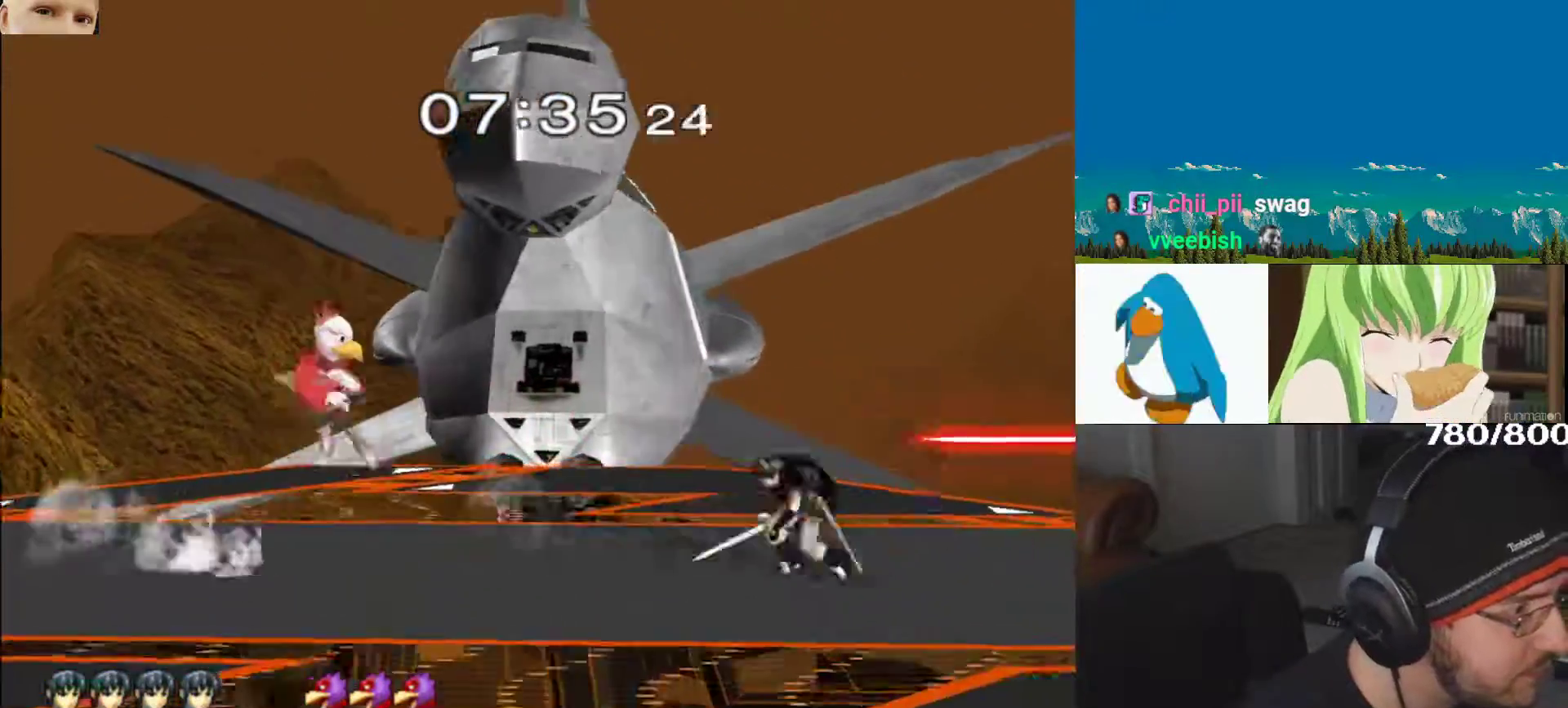
{"buttons": [], "left_stick": "up", "right_stick": "center", "events": [[50, "left_stick", "down-right"], [100, "B", "up"], [167, "left_stick", "center"], [233, "left_stick", "right"], [267, "Y", "down"], [283, "left_stick", "down-right"], [317, "B", "down"], [317, "Y", "up"], [350, "L1", "down"], [367, "B", "up"], [417, "left_stick", "up"], [500, "L1", "up"]]}
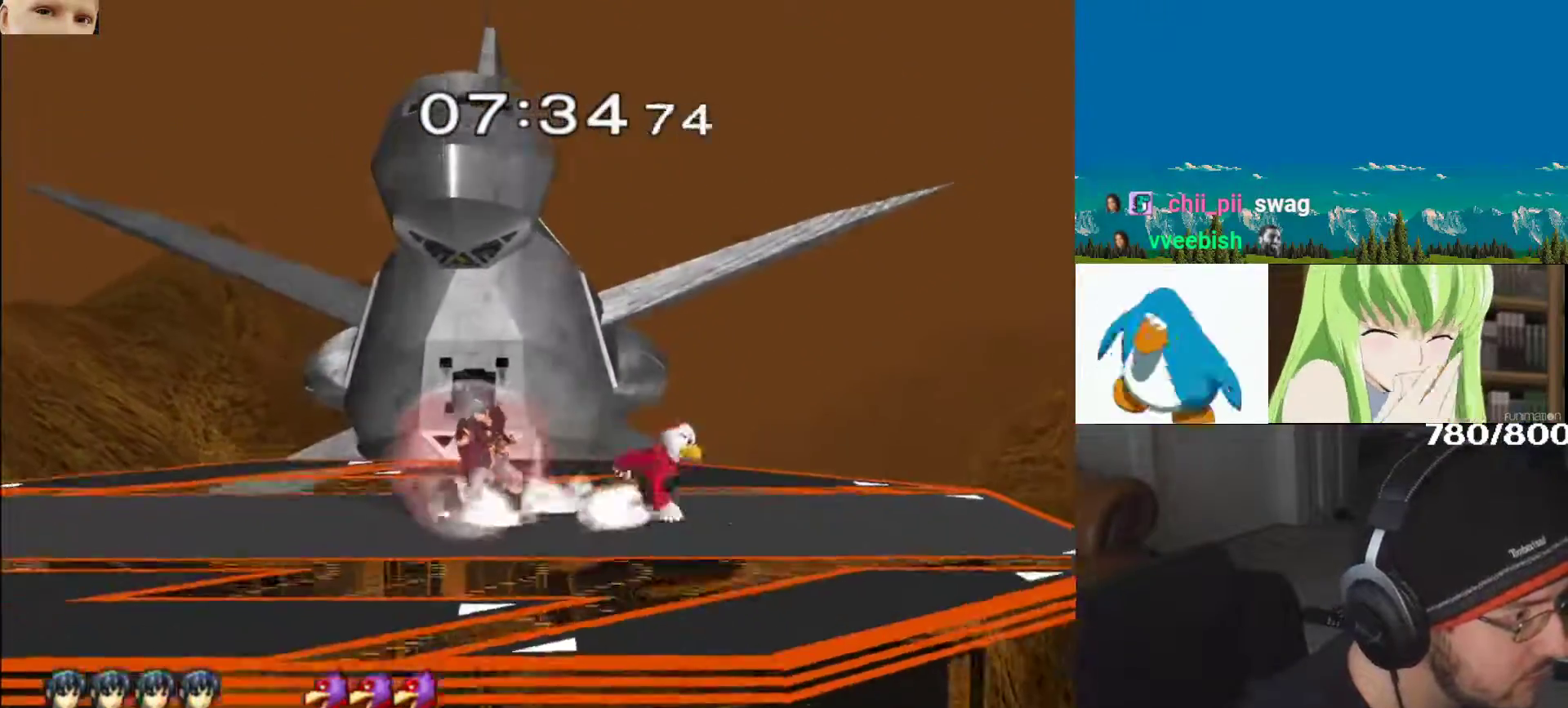
{"buttons": [], "left_stick": "up", "right_stick": "center", "events": [[50, "A", "down"], [133, "A", "up"], [183, "A", "down"], [367, "A", "up"]]}